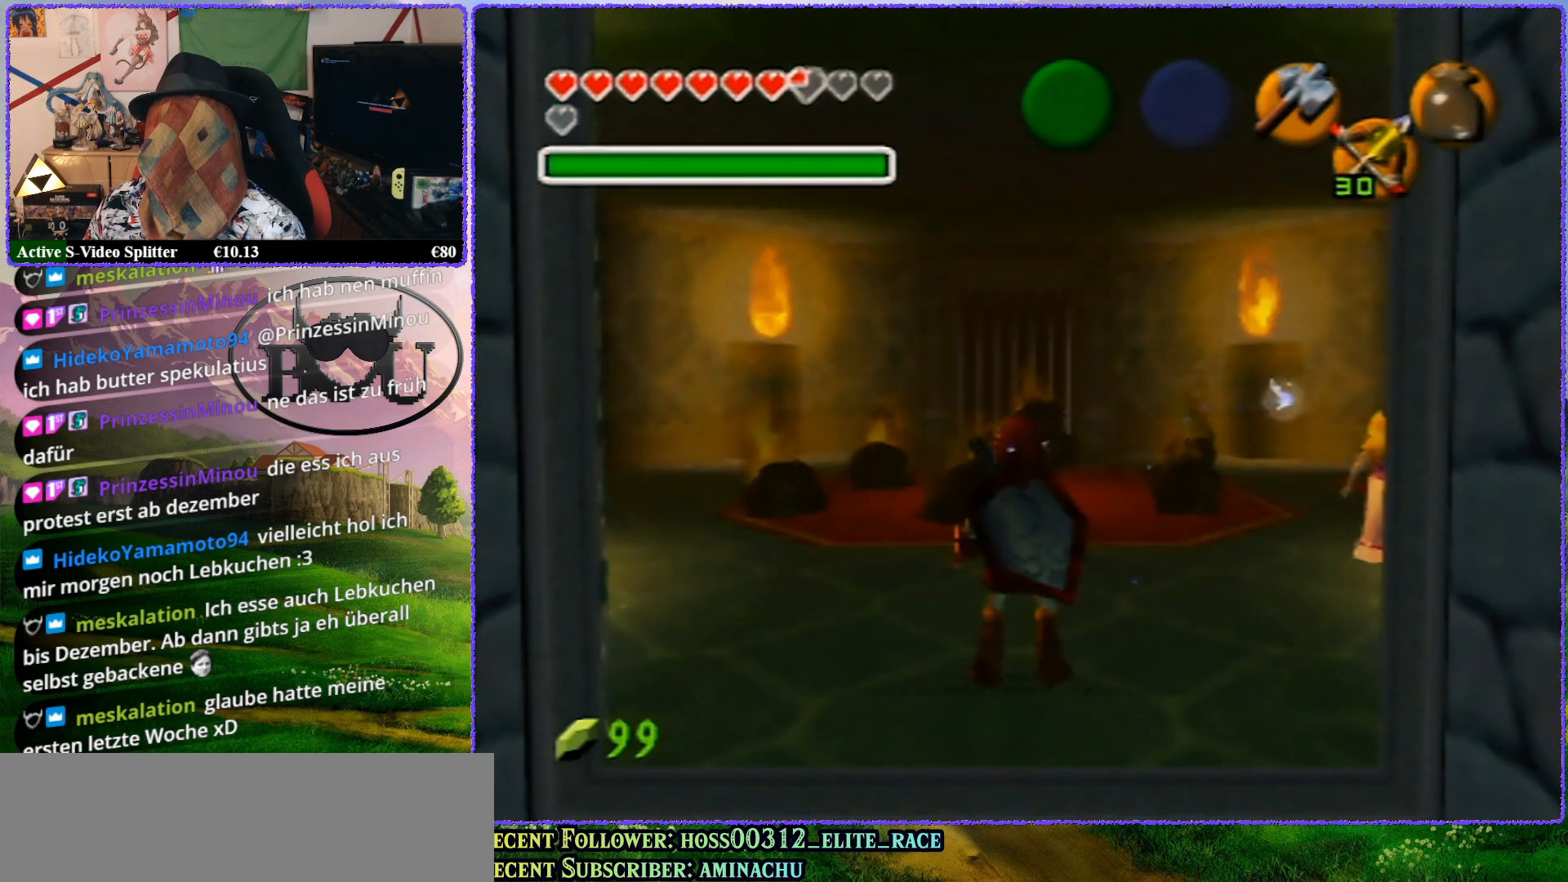
Gameplay with a controller (Nintendo layout); each line is a JSON object with the inputs held at the frame after it. "events" lists button and stick changes between this image and that frame as [ms after this image, input, new state], when the widget could be followed in between. Not read: L1 L3 R3.
{"buttons": ["A"], "left_stick": "up", "events": [[233, "left_stick", "up"], [483, "A", "down"]]}
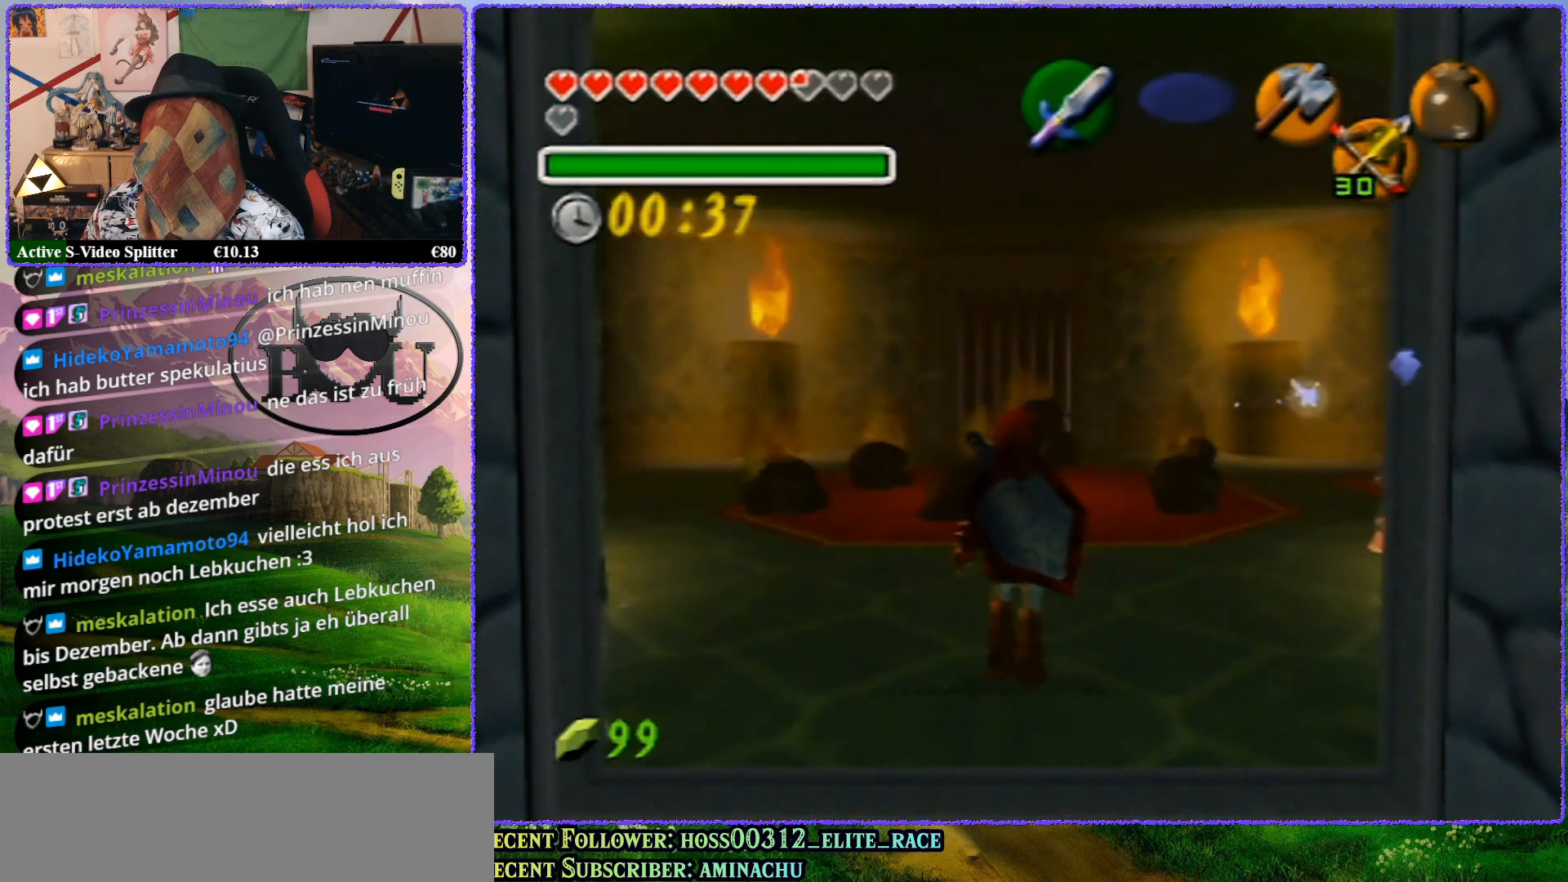
{"buttons": [], "left_stick": "up", "events": [[83, "A", "up"], [133, "A", "down"], [167, "A", "up"], [250, "A", "down"], [317, "A", "up"], [350, "A", "down"], [417, "A", "up"]]}
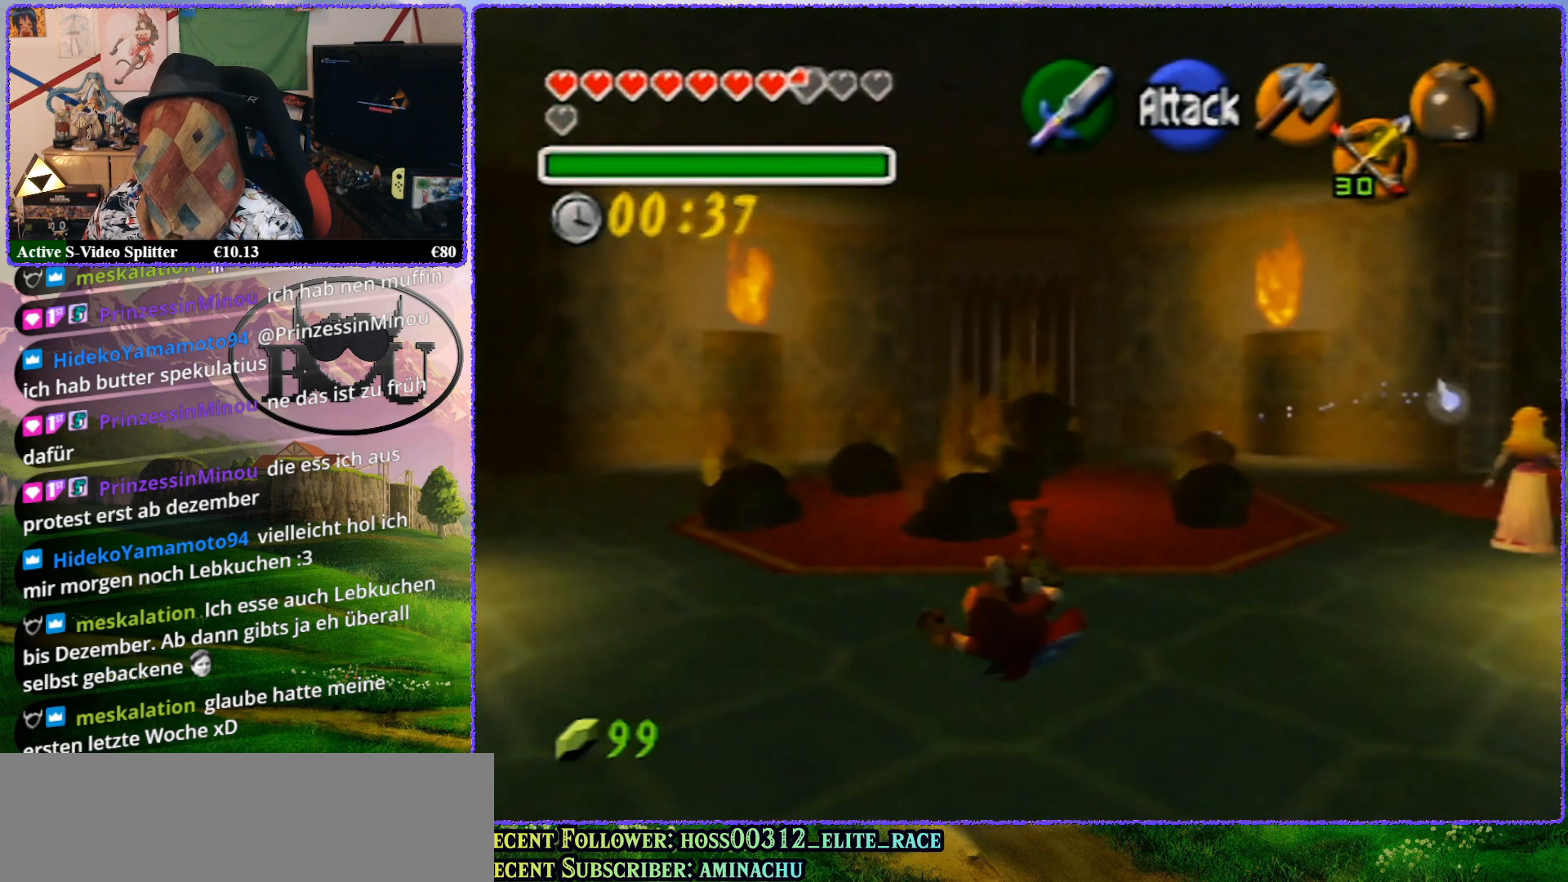
{"buttons": [], "left_stick": "up", "events": [[17, "A", "down"], [50, "A", "up"], [150, "A", "down"], [167, "A", "up"], [267, "A", "down"], [300, "A", "up"], [383, "A", "down"], [417, "A", "up"]]}
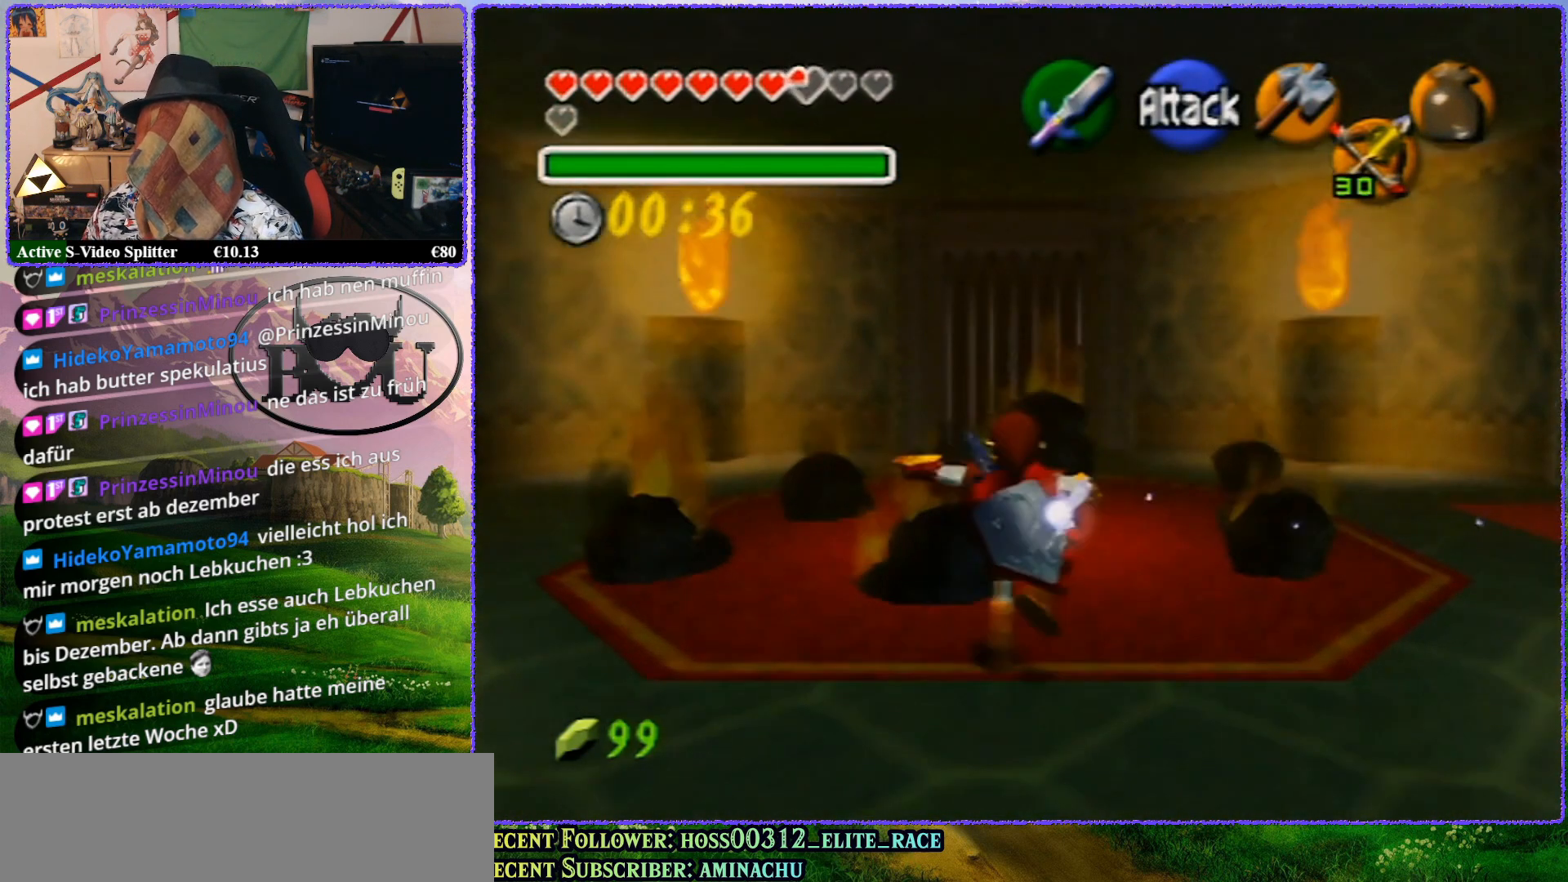
{"buttons": [], "left_stick": "up", "events": [[17, "A", "down"], [83, "A", "up"], [133, "A", "down"], [200, "A", "up"], [300, "A", "down"], [350, "A", "up"], [417, "A", "down"], [467, "A", "up"]]}
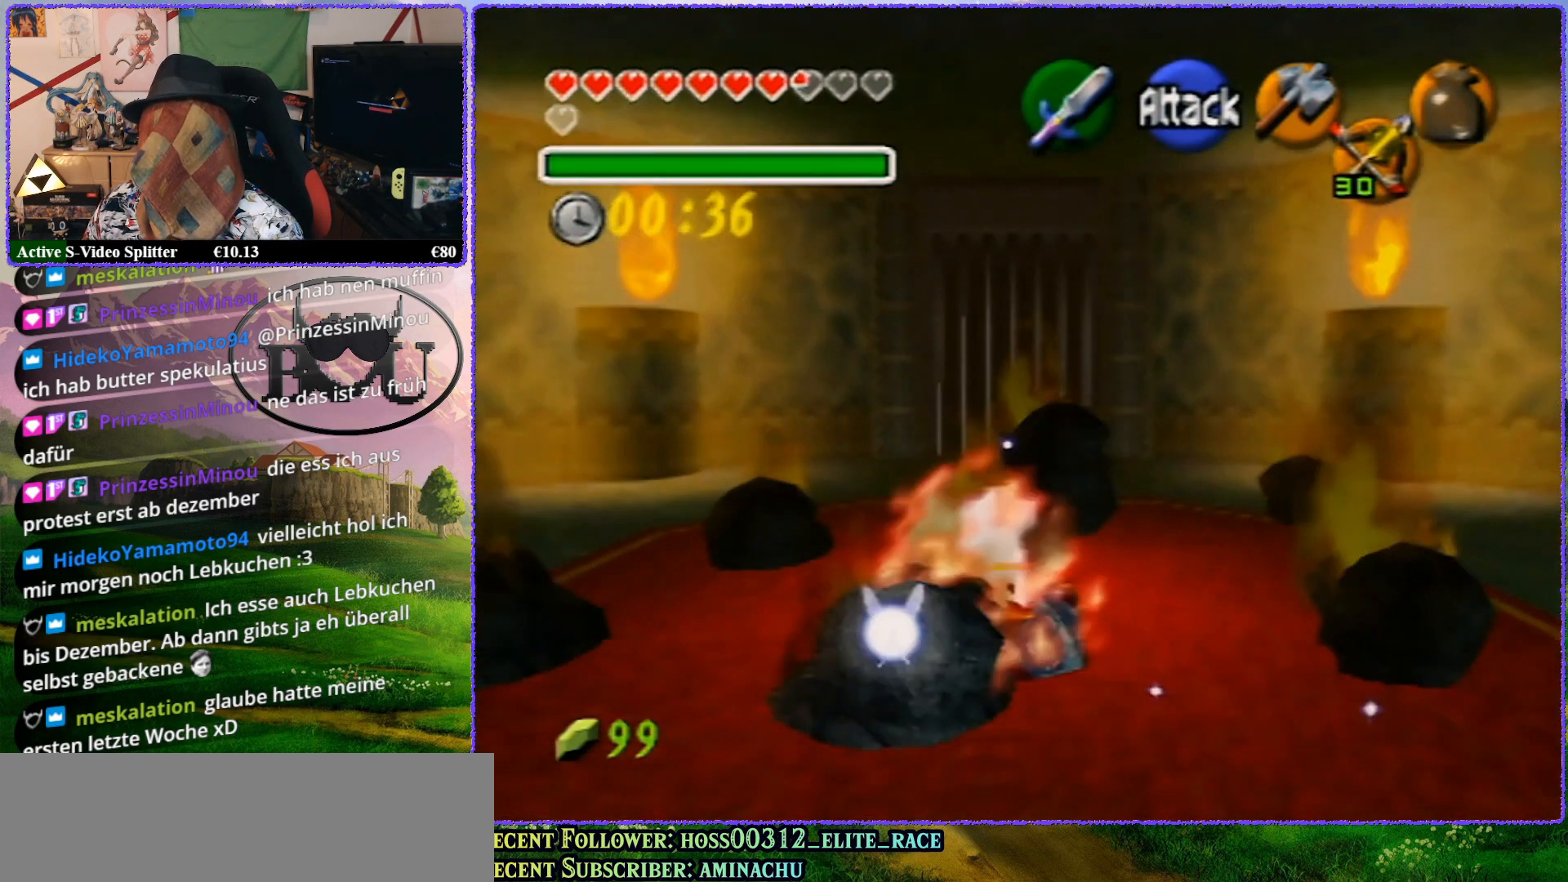
{"buttons": [], "left_stick": "up", "events": [[83, "A", "down"], [133, "A", "up"], [200, "A", "down"], [283, "A", "up"], [350, "A", "down"], [417, "A", "up"]]}
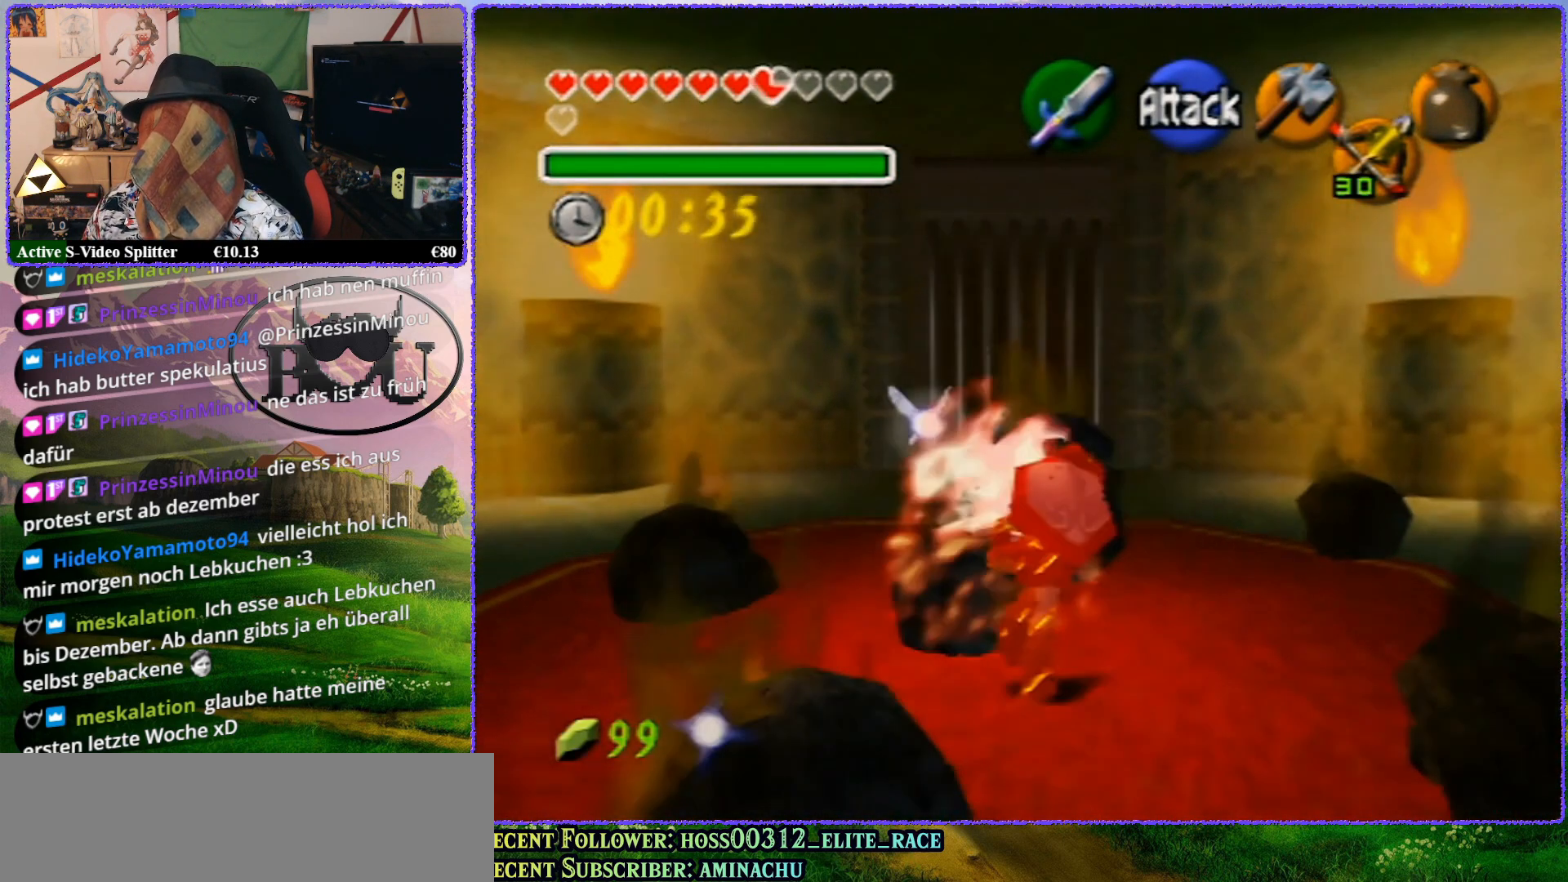
{"buttons": ["A"], "left_stick": "up", "events": [[17, "A", "down"], [83, "A", "up"], [167, "A", "down"], [217, "A", "up"], [283, "A", "down"], [350, "A", "up"], [450, "A", "down"]]}
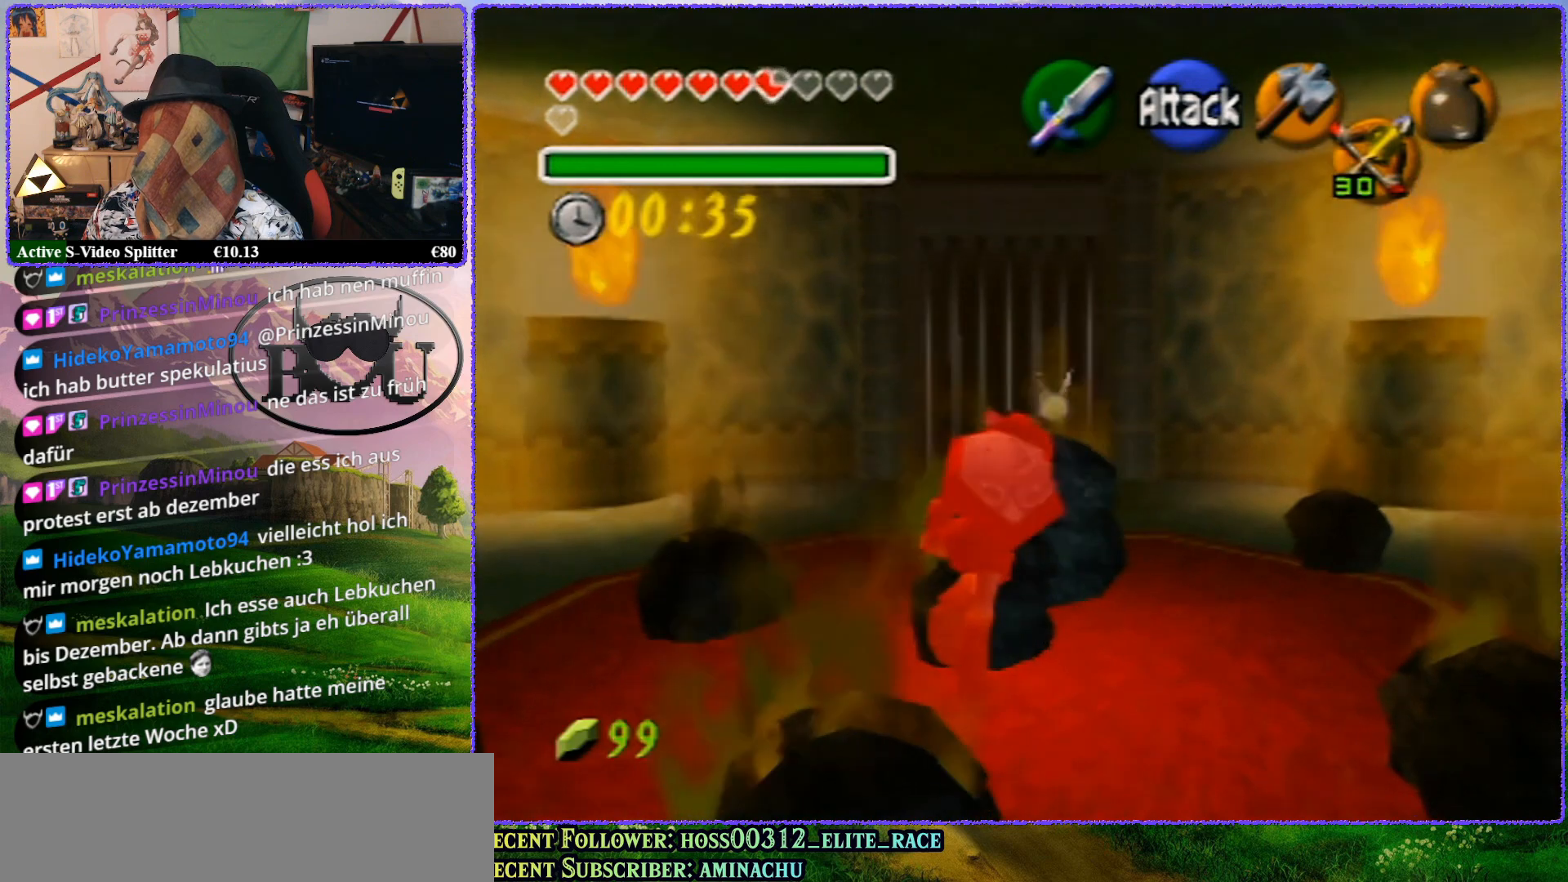
{"buttons": [], "left_stick": "up", "events": [[17, "A", "up"], [117, "A", "down"], [167, "A", "up"], [267, "A", "down"], [333, "A", "up"], [417, "A", "down"], [483, "A", "up"]]}
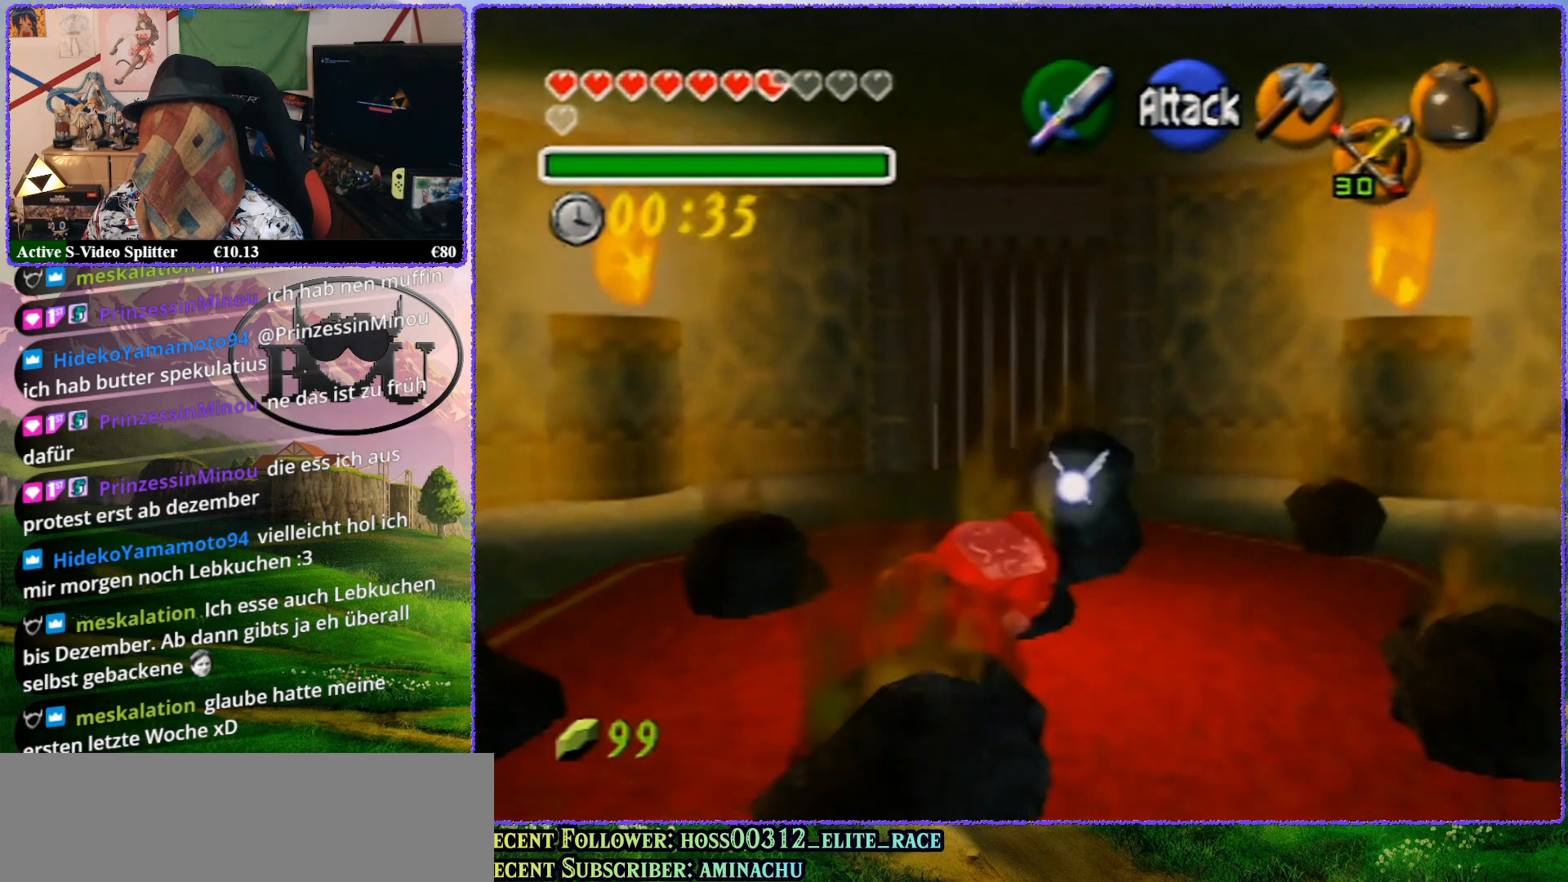
{"buttons": [], "left_stick": "up", "events": [[50, "A", "down"], [117, "A", "up"], [200, "A", "down"], [250, "A", "up"]]}
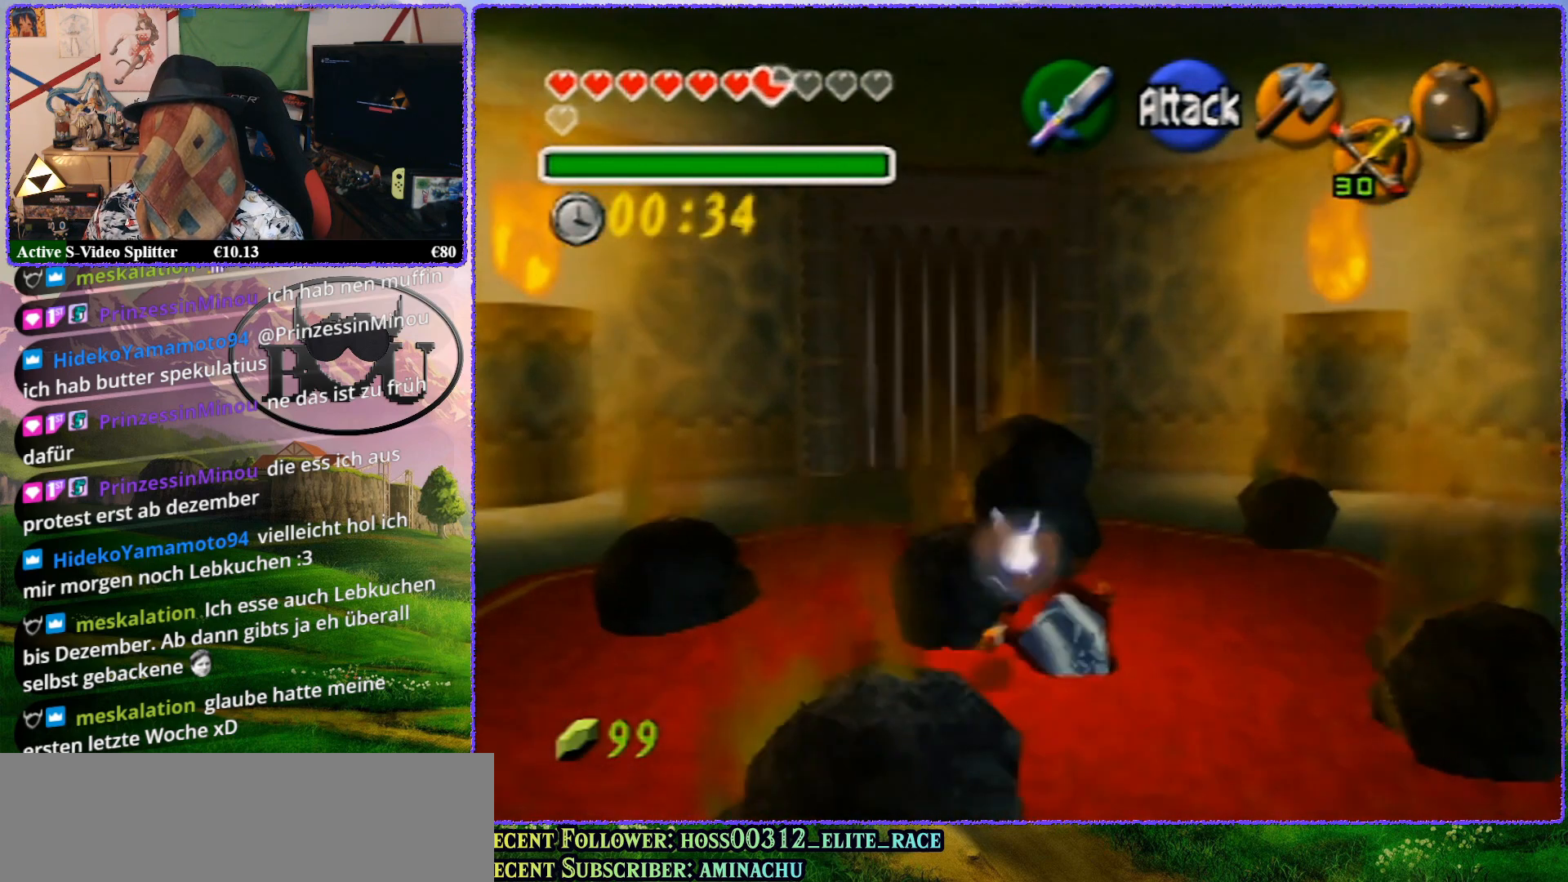
{"buttons": [], "left_stick": "up", "events": []}
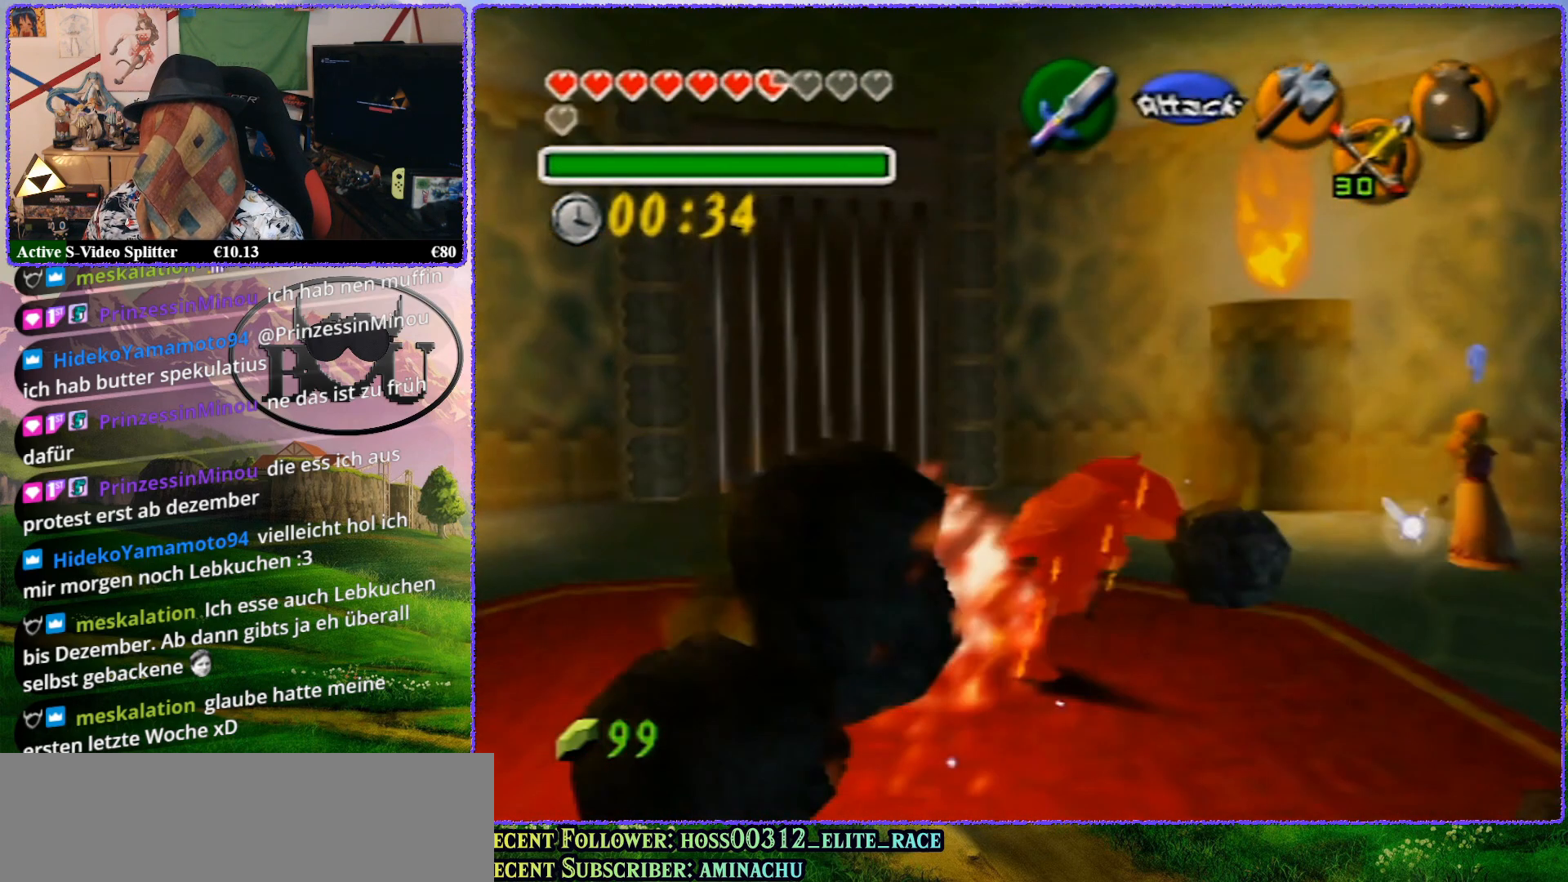
{"buttons": [], "left_stick": "up", "events": []}
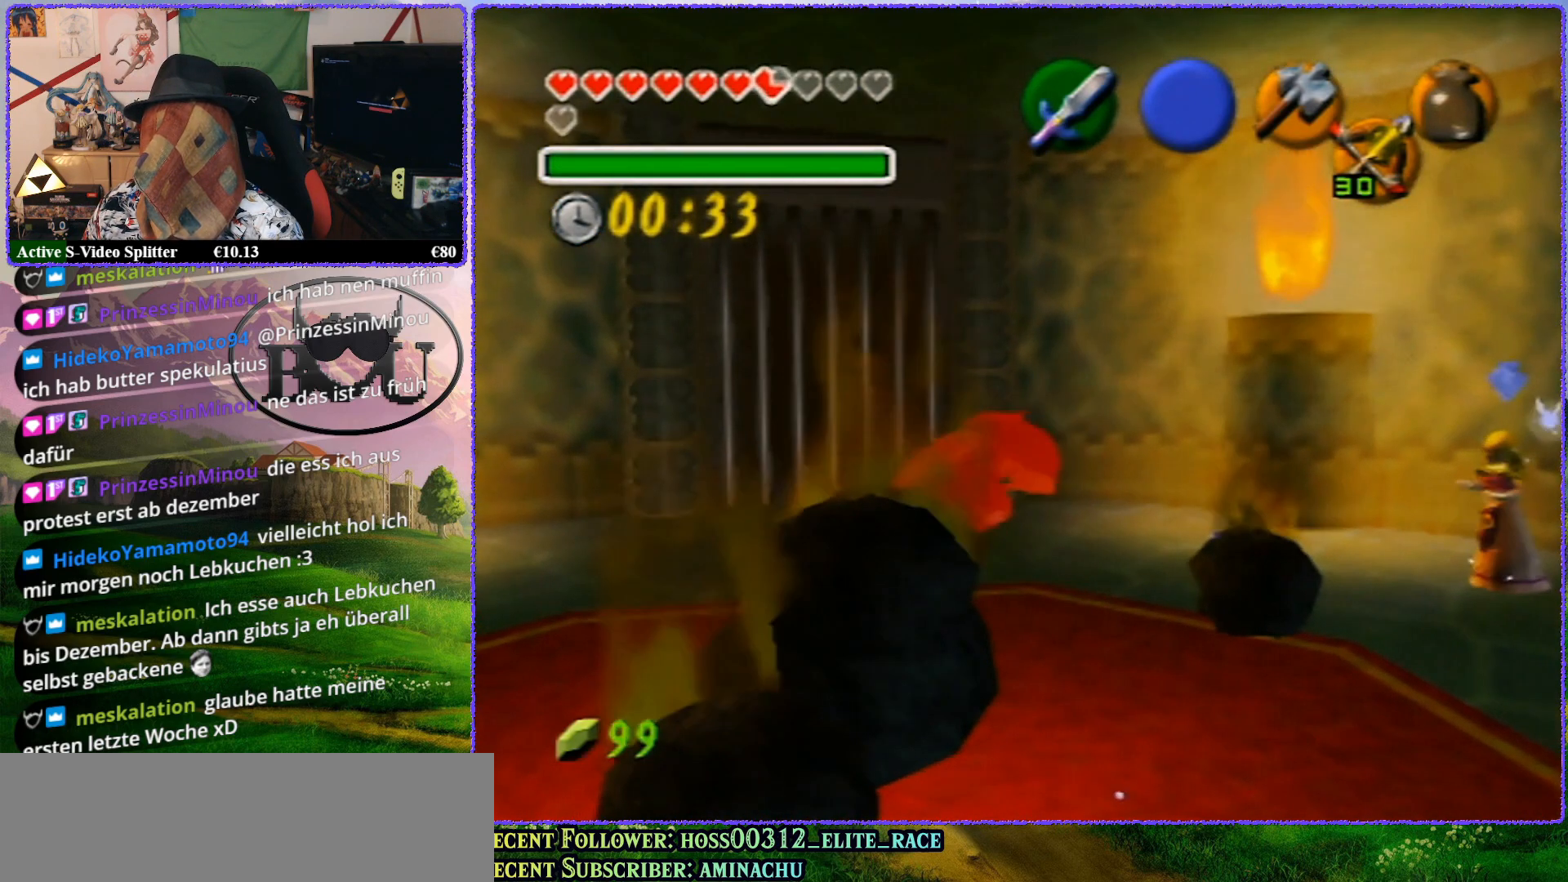
{"buttons": [], "left_stick": "up", "events": []}
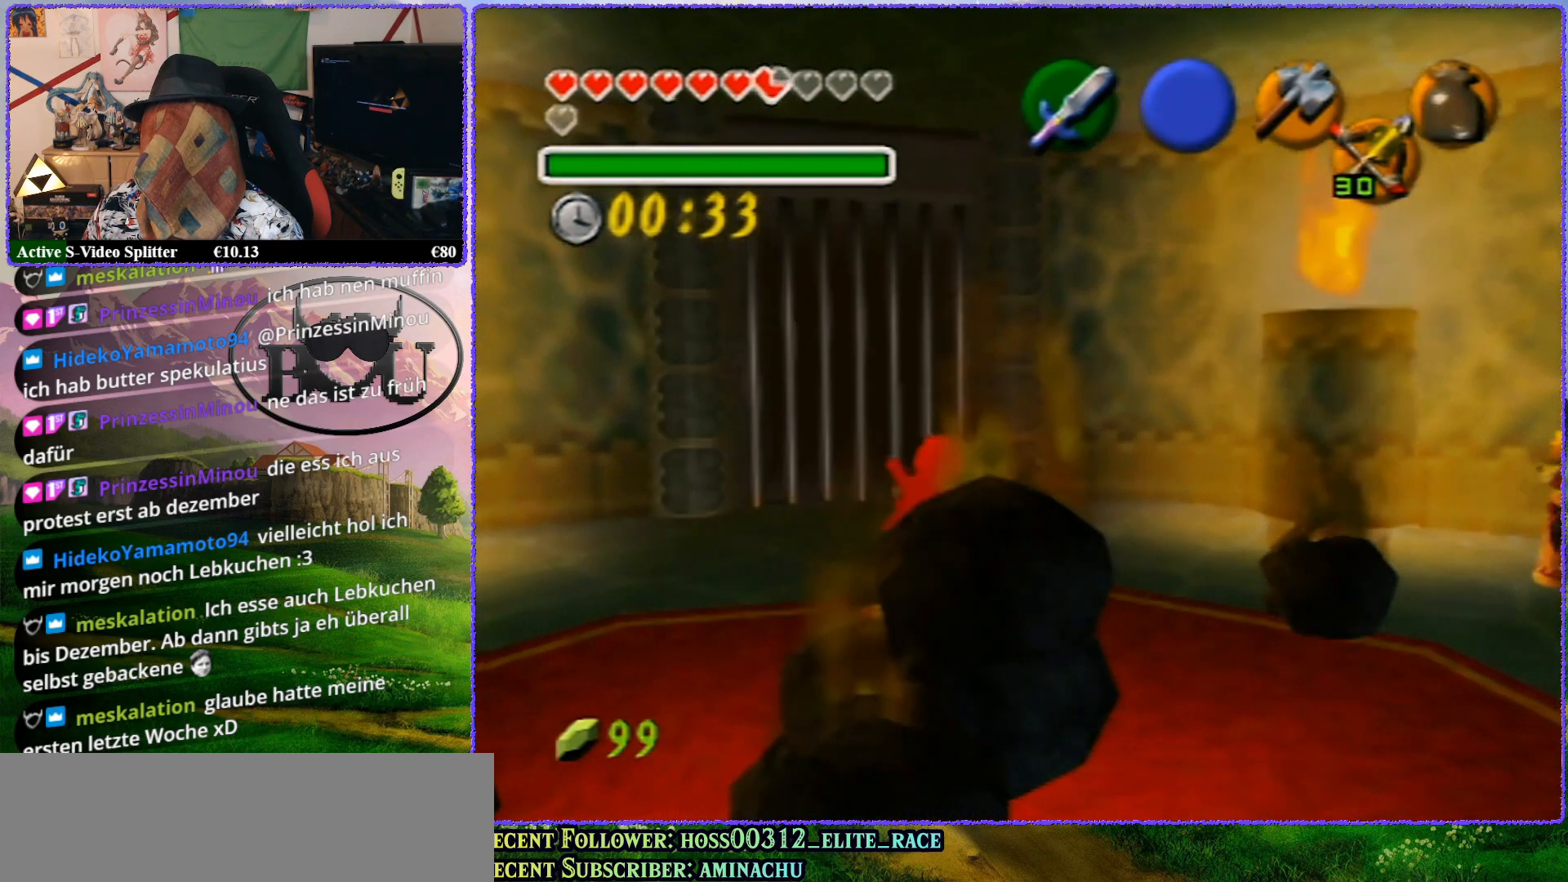
{"buttons": [], "left_stick": "up", "events": []}
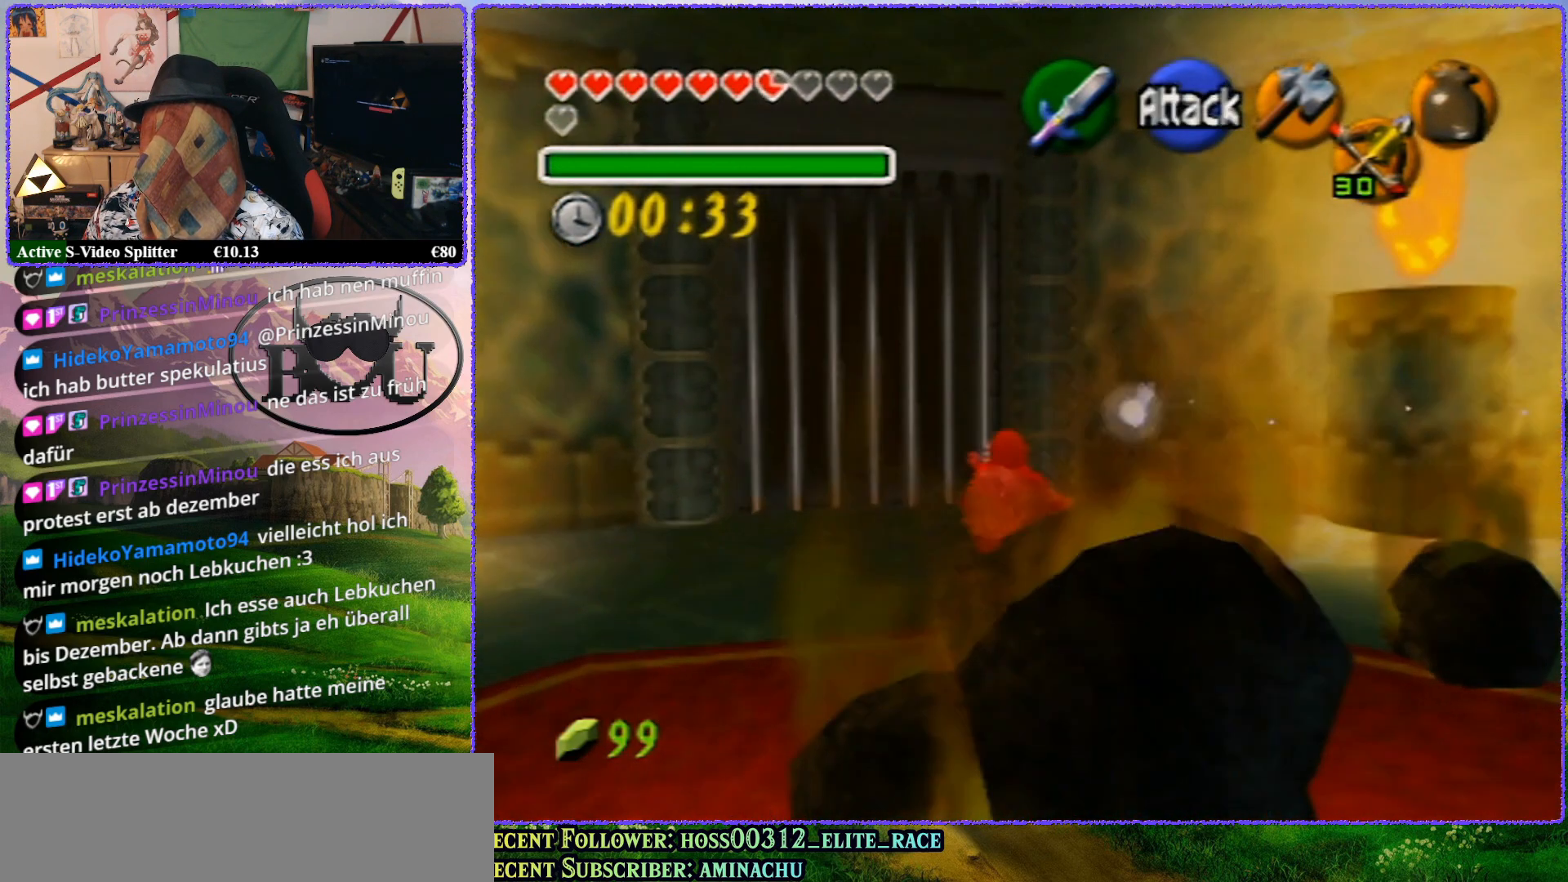
{"buttons": [], "left_stick": "up", "events": []}
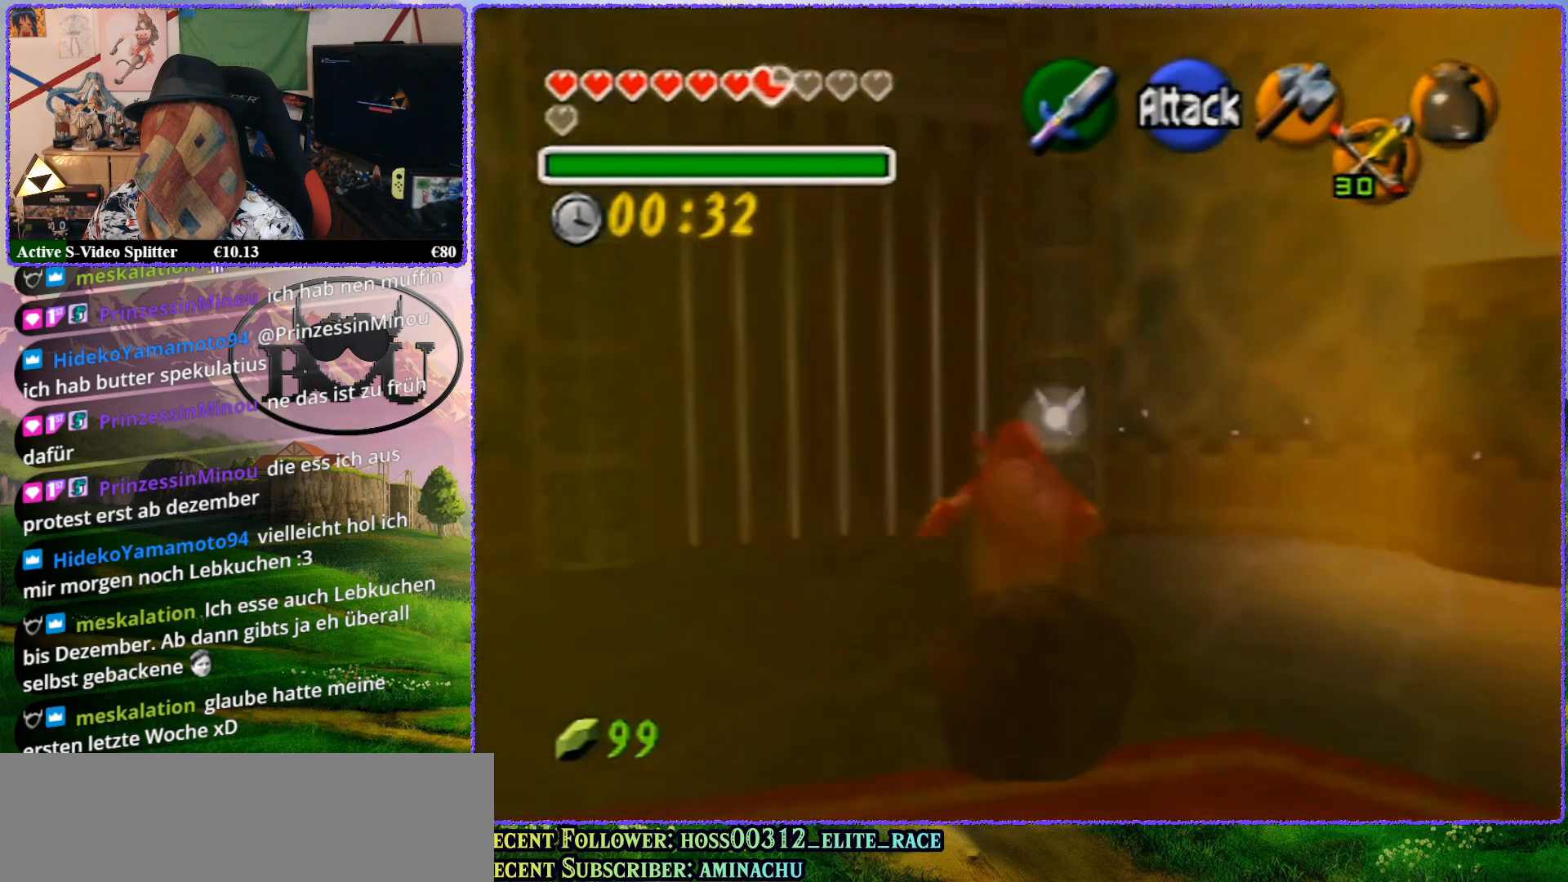
{"buttons": [], "left_stick": "up", "events": []}
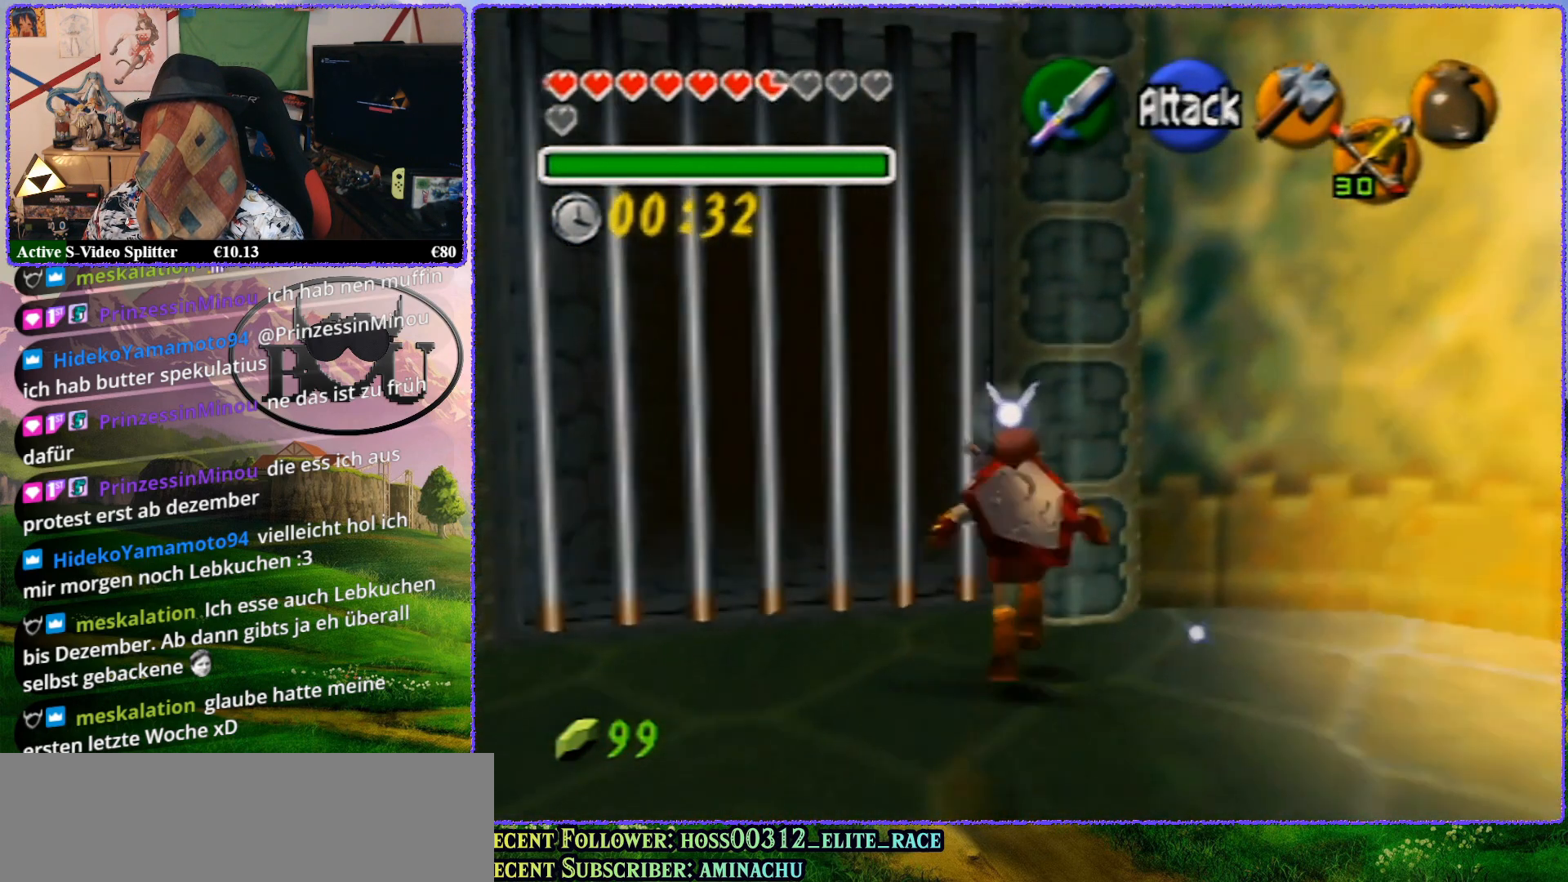
{"buttons": [], "left_stick": "up", "events": []}
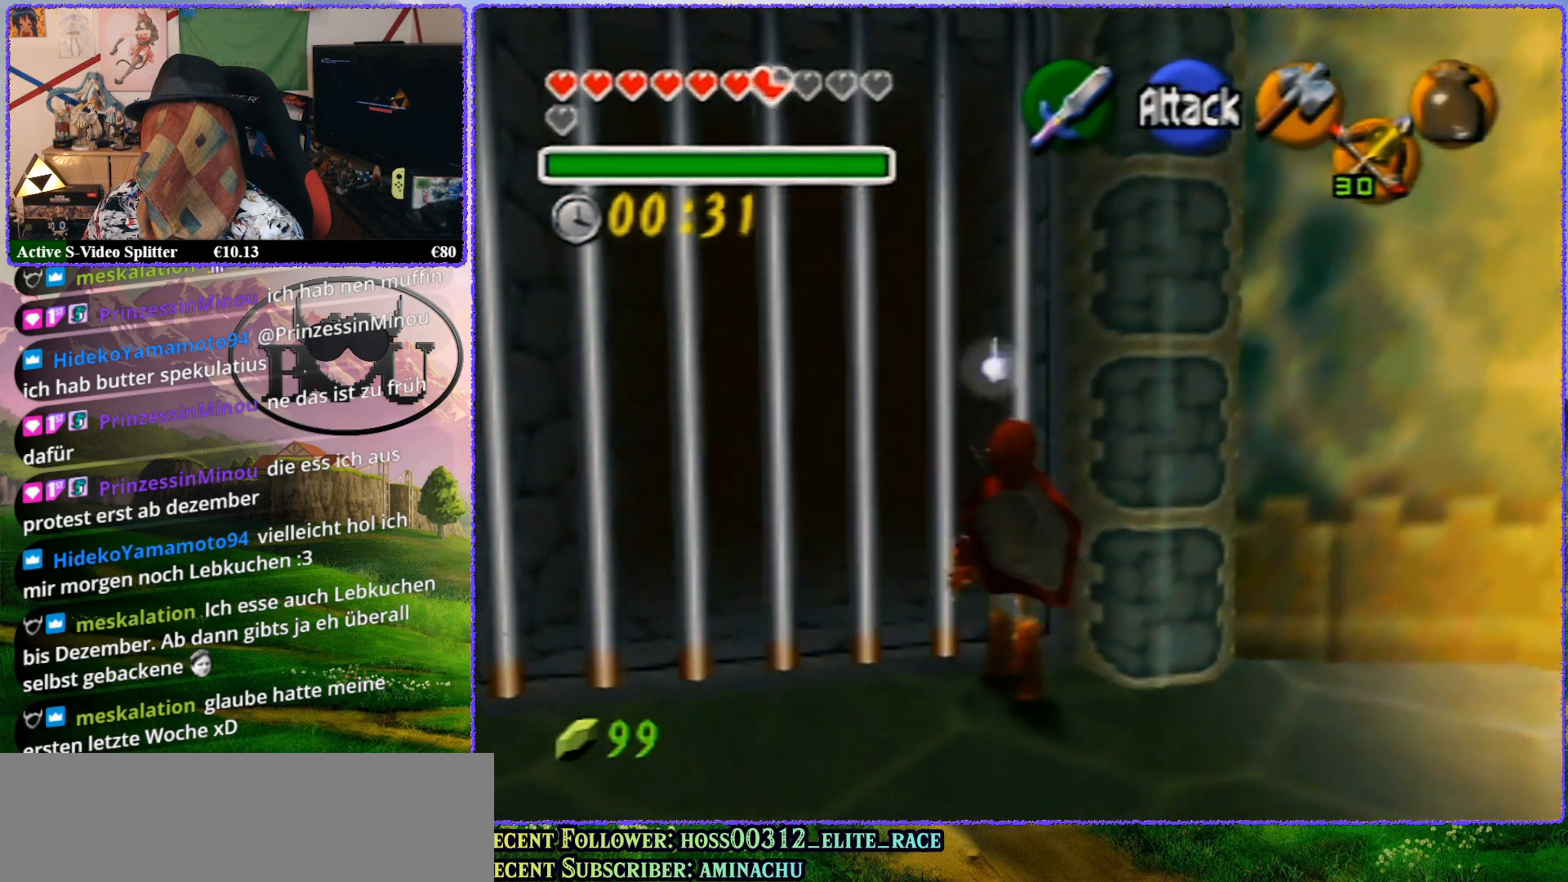
{"buttons": ["Z"], "left_stick": "center", "events": [[333, "Z", "down"], [333, "left_stick", "center"]]}
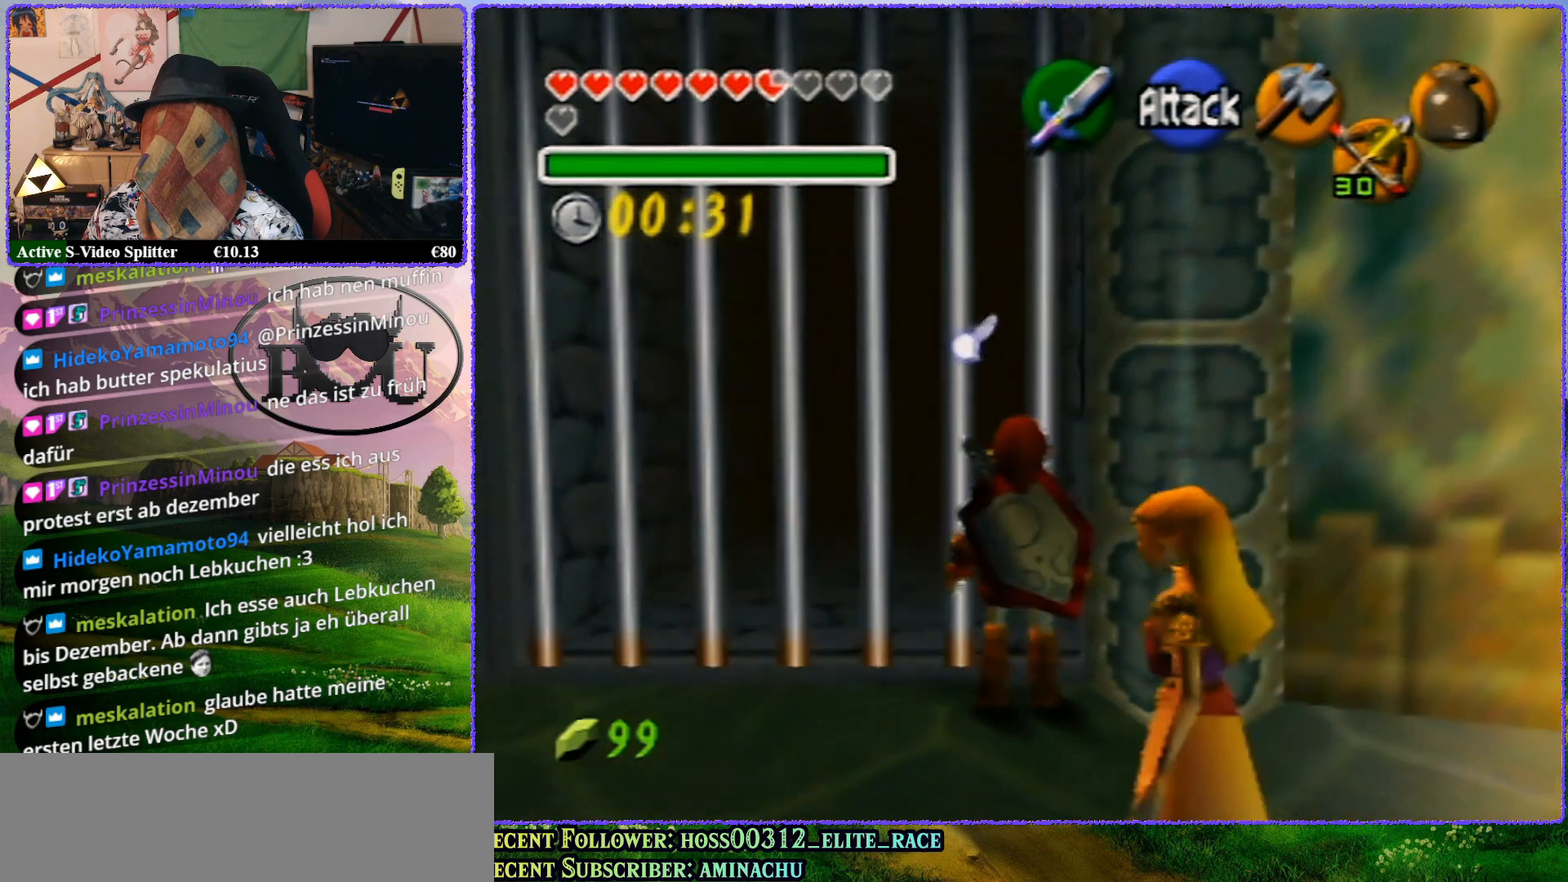
{"buttons": ["Z"], "left_stick": "center", "events": []}
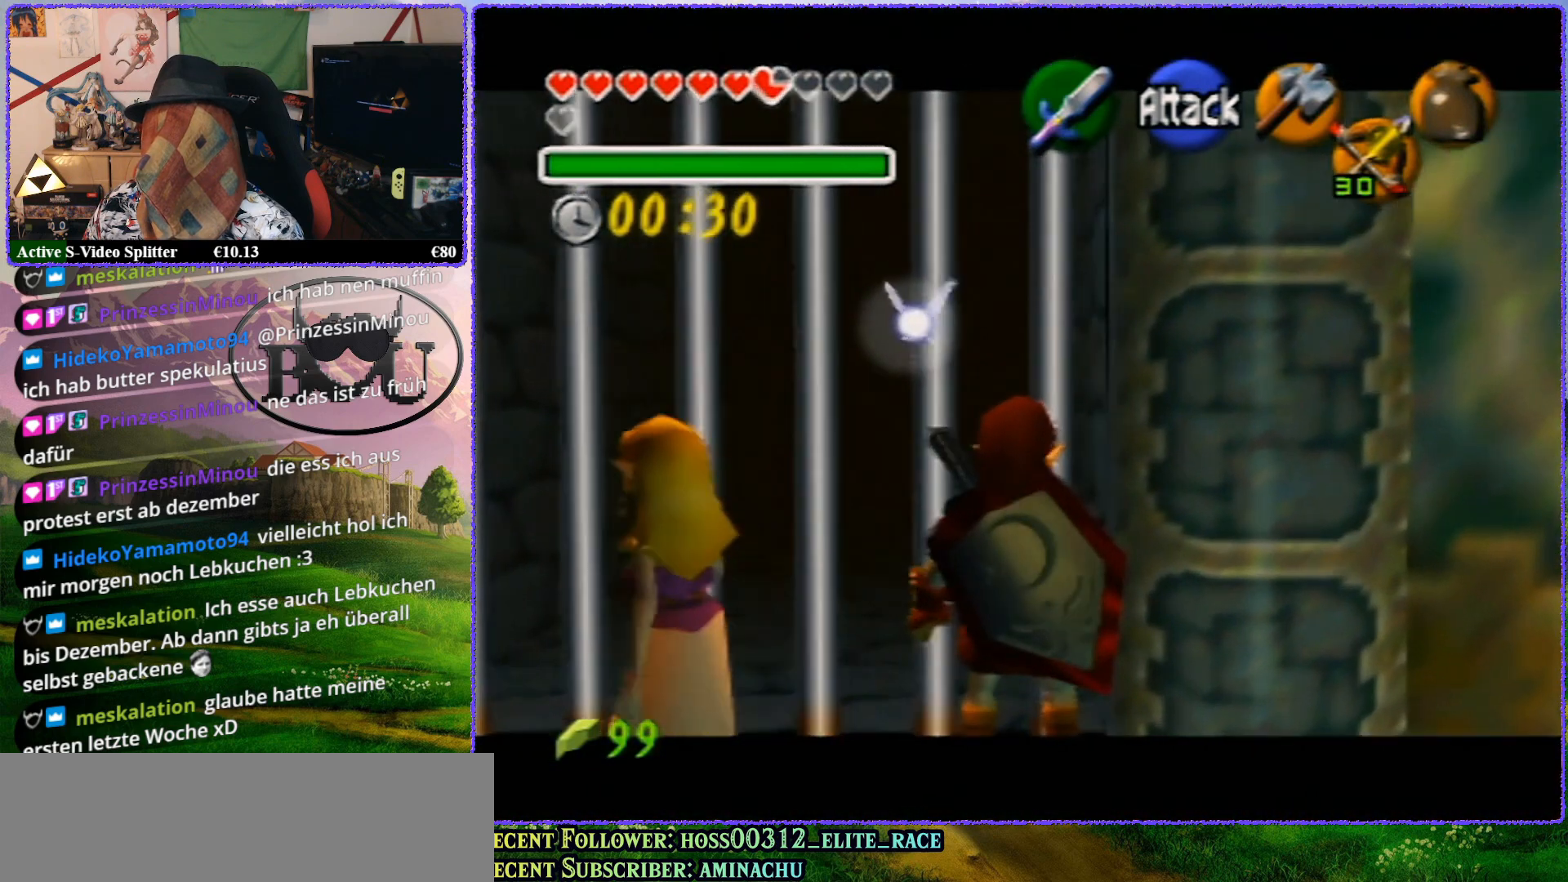
{"buttons": ["Z"], "left_stick": "center", "events": []}
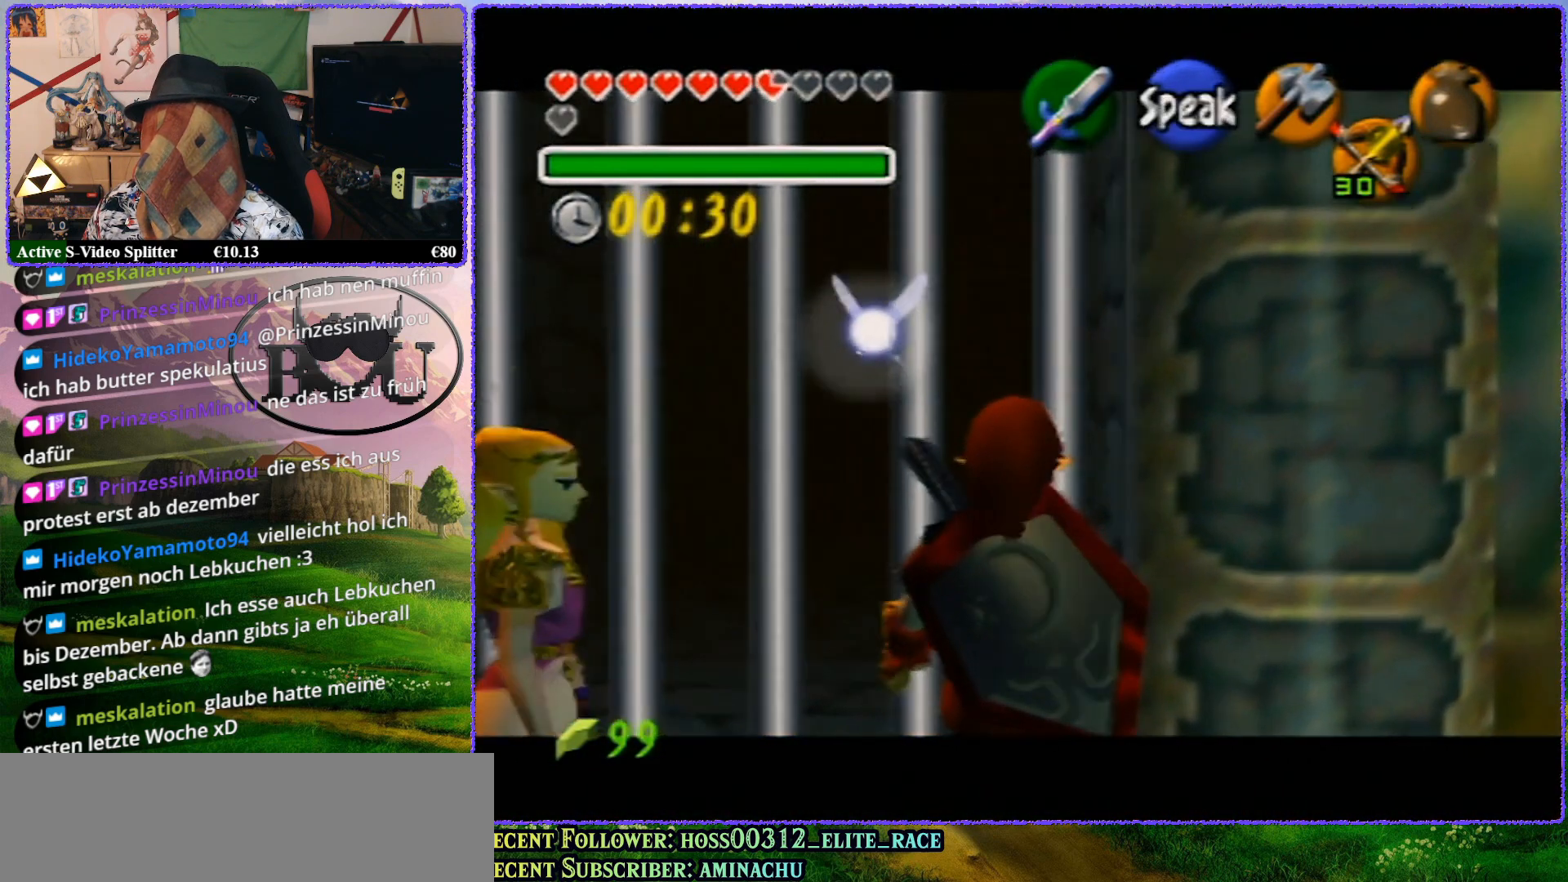
{"buttons": ["Z"], "left_stick": "left", "events": [[167, "left_stick", "left"]]}
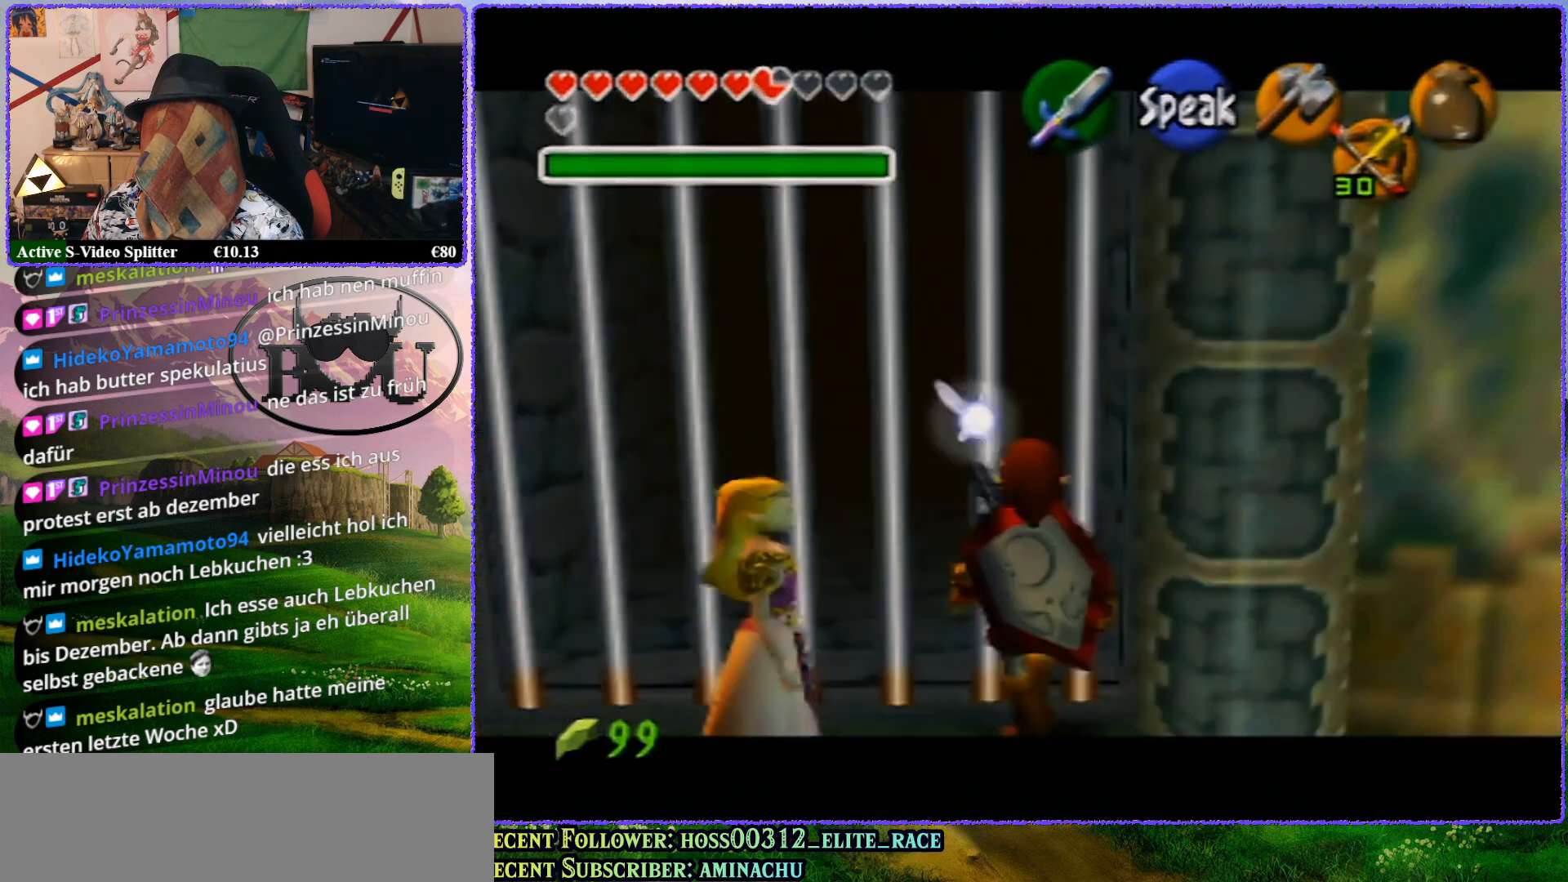
{"buttons": ["Z"], "left_stick": "left", "events": []}
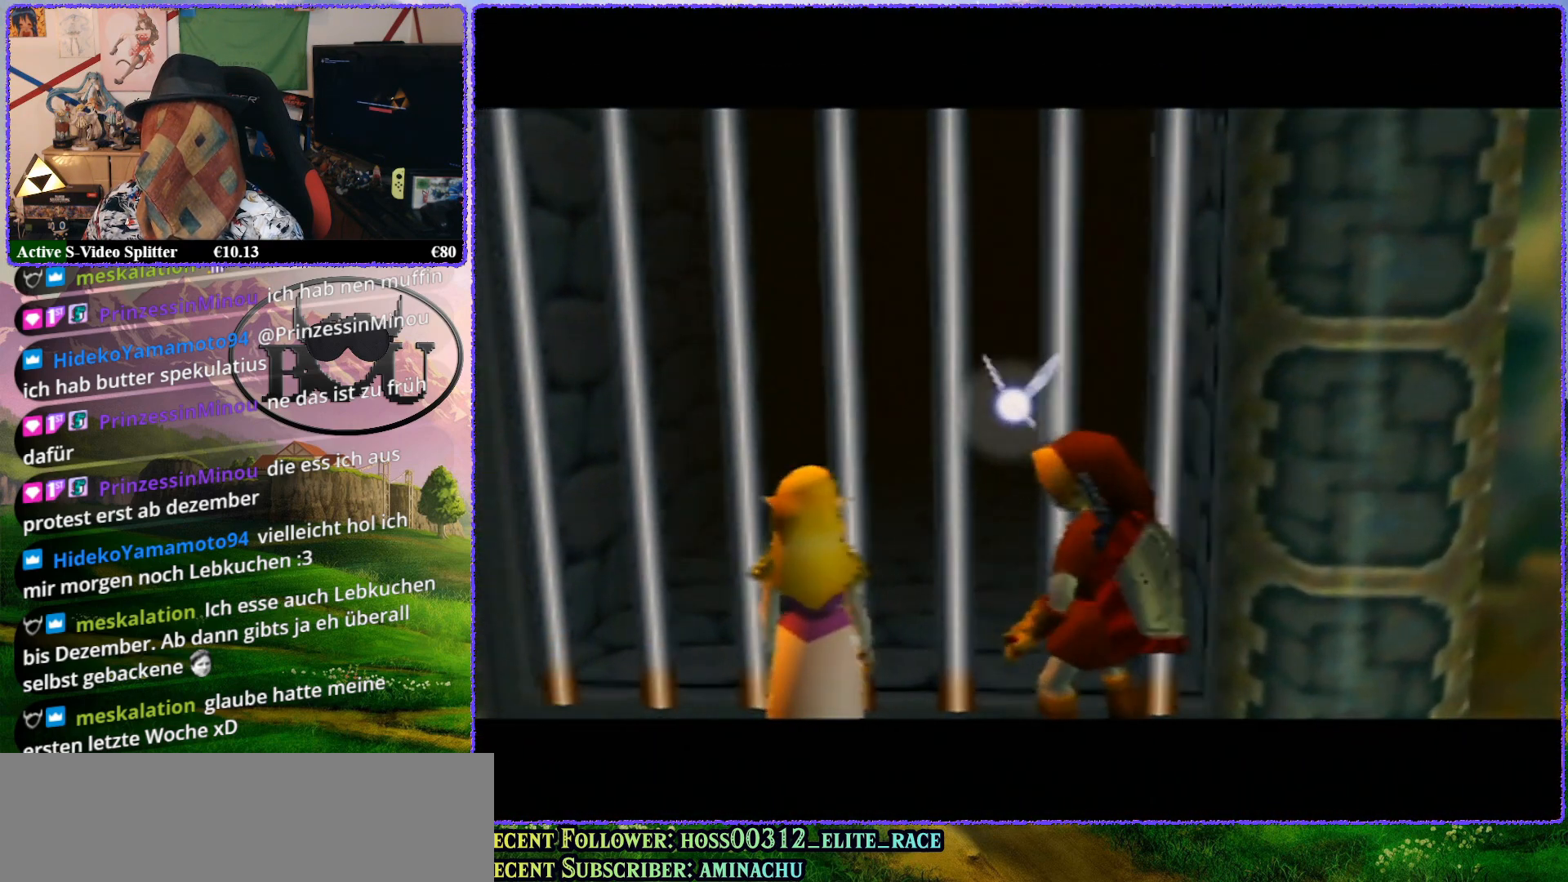
{"buttons": ["Z"], "left_stick": "center", "events": [[167, "C_DOWN", "down"], [200, "C_DOWN", "up"], [267, "left_stick", "center"]]}
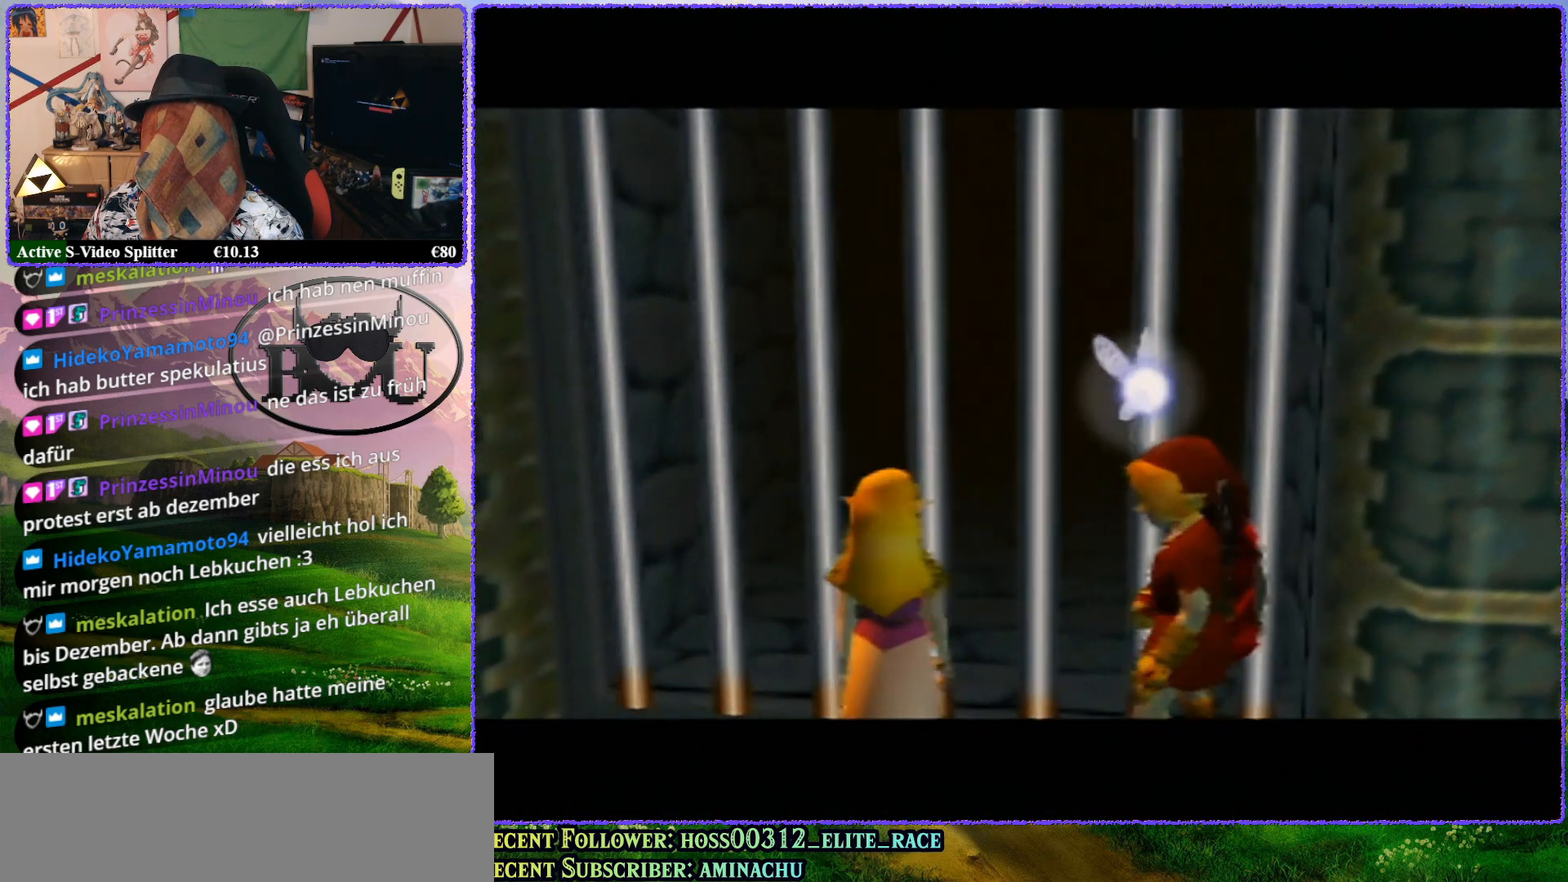
{"buttons": ["Z"], "left_stick": "center", "events": [[33, "R1", "down"], [167, "R1", "up"], [300, "R1", "down"], [417, "R1", "up"]]}
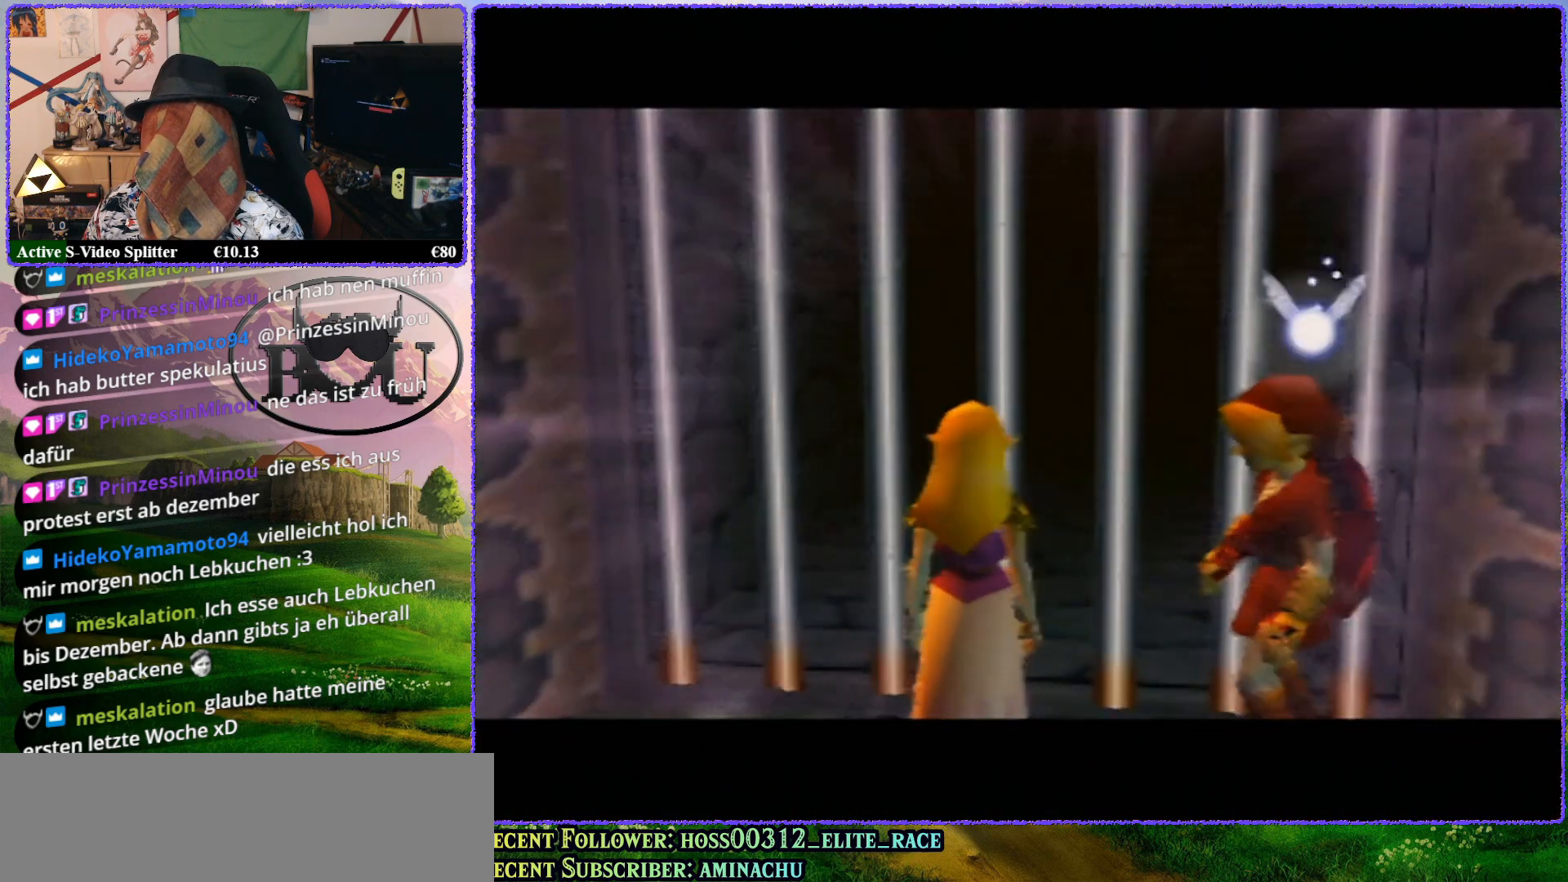
{"buttons": ["Z"], "left_stick": "center", "events": []}
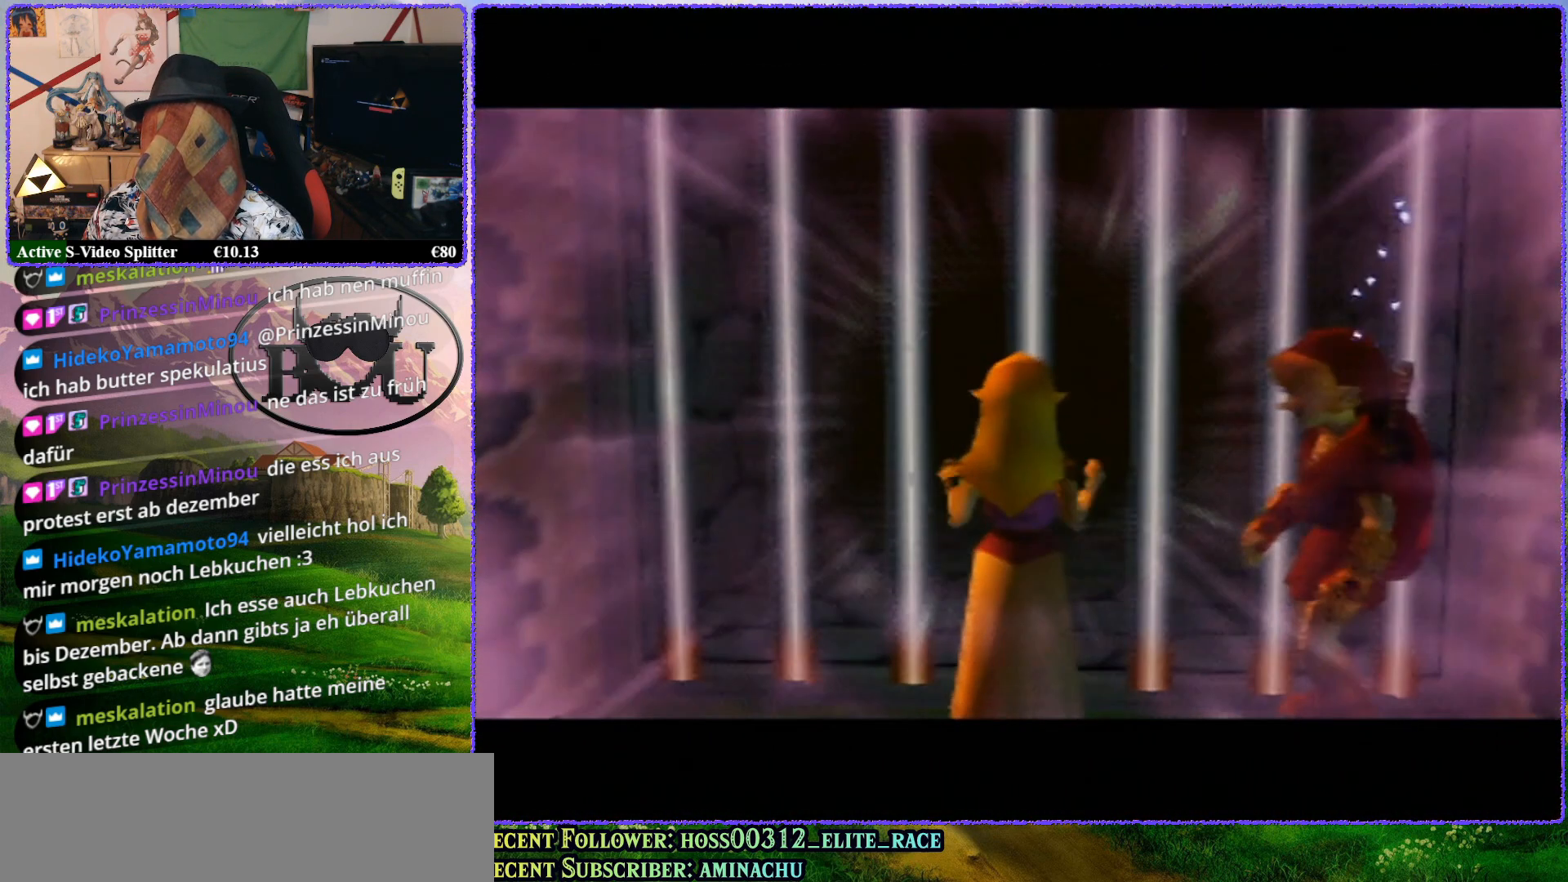
{"buttons": [], "left_stick": "center", "events": [[200, "Z", "up"]]}
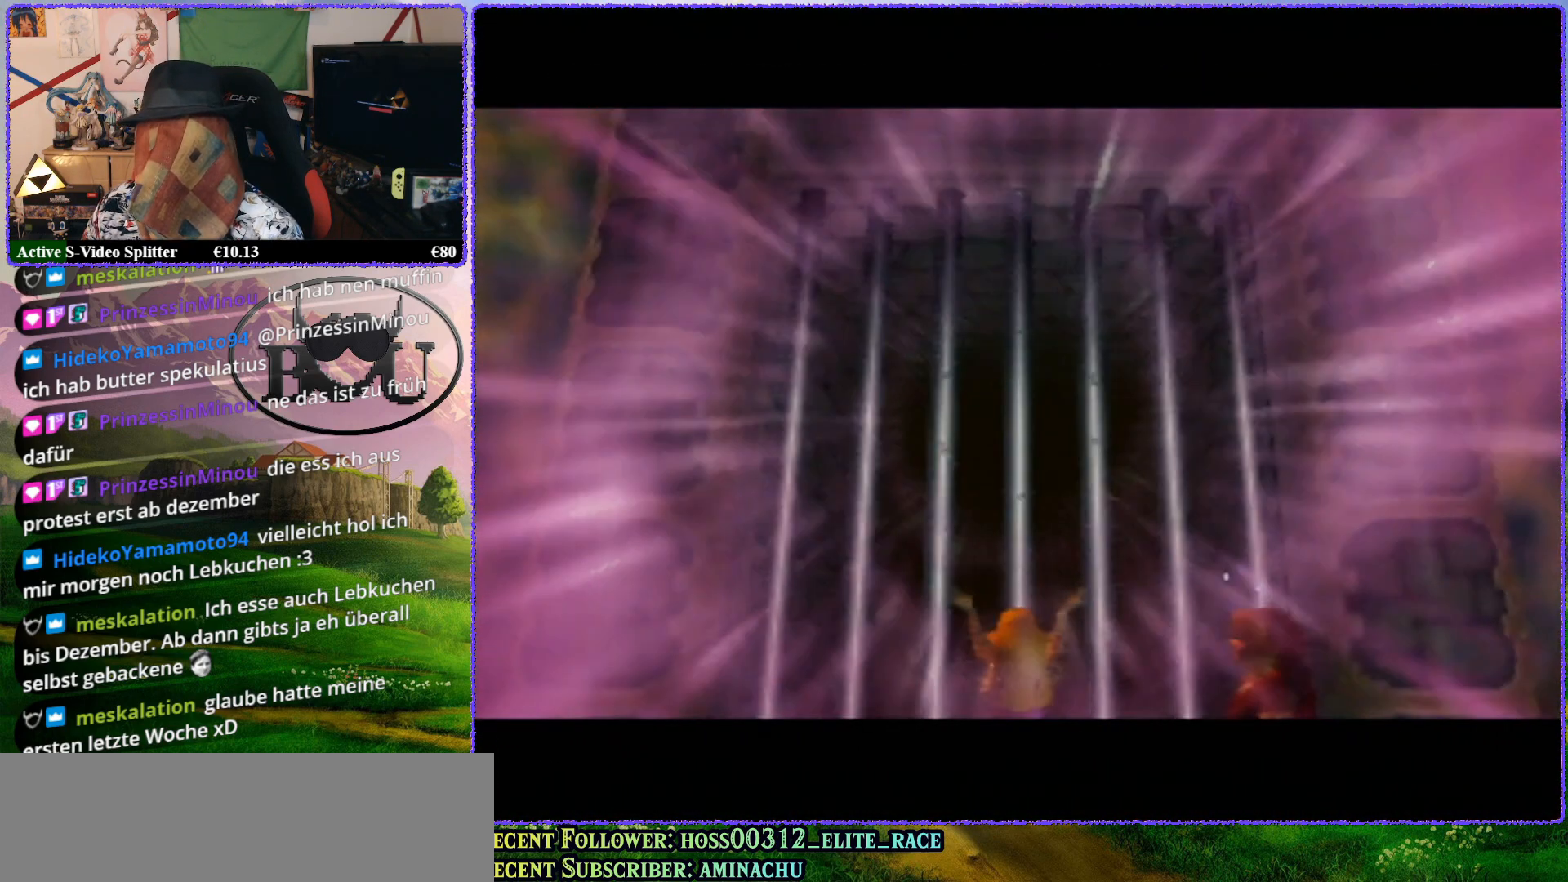
{"buttons": [], "left_stick": "center", "events": []}
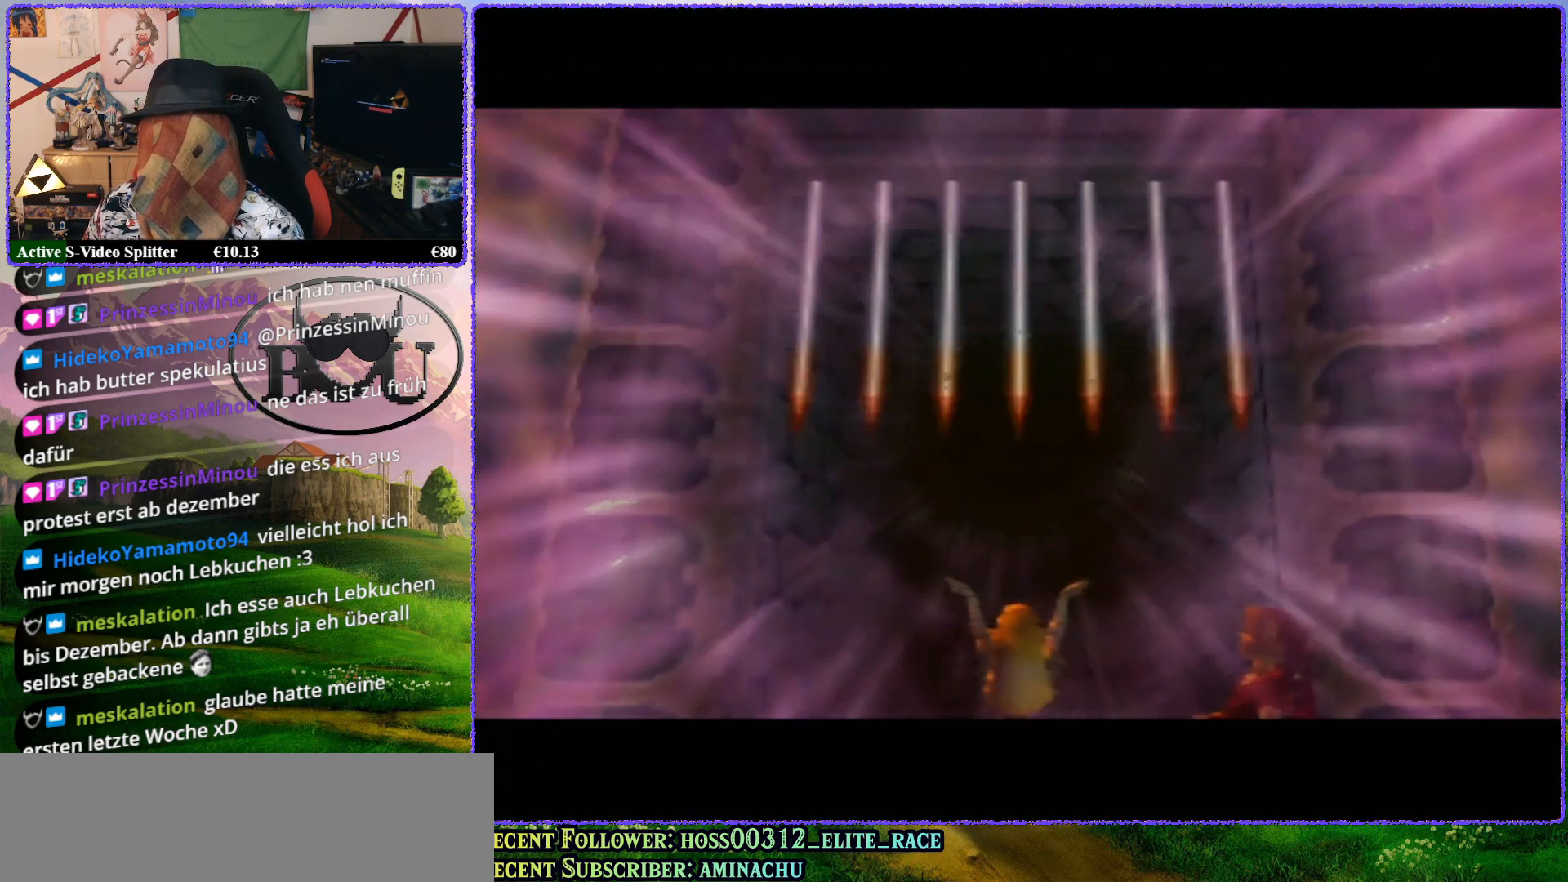
{"buttons": [], "left_stick": "center", "events": []}